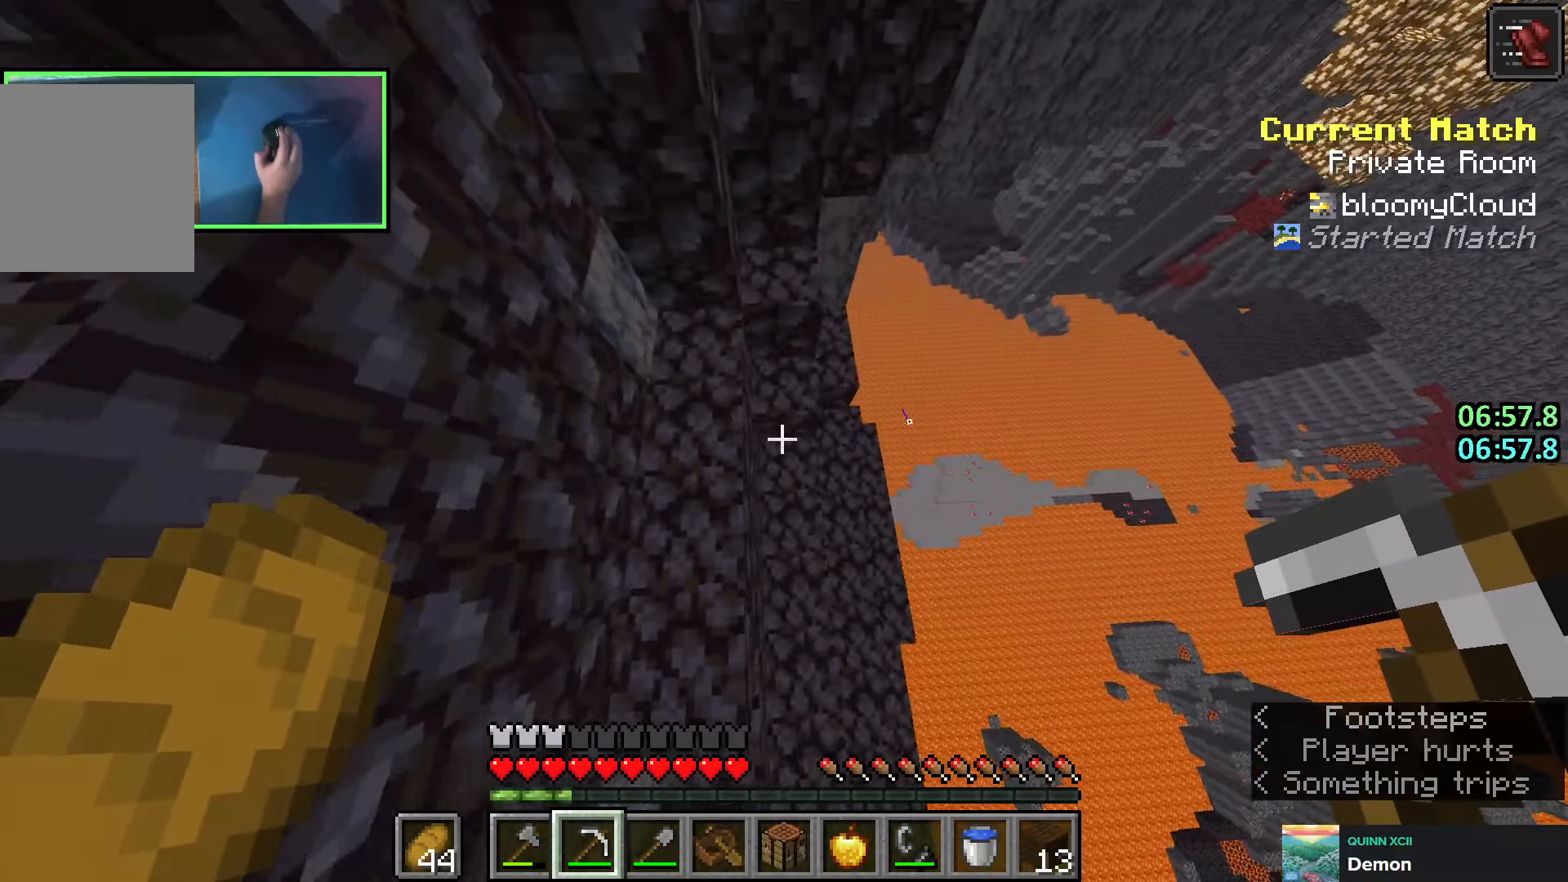
Gameplay with keyboard; each line is a JSON object with the keys held at the frame after it. "events" lists presses ("down") and releases ("up") of "a", "ctrl", "d", "e", "q", "s", "shift", "space" and "w" between this image and that frame as [ms after this image, input, new state], when the widget could be followed in between. No other keys are recorded. Mouse input is not recorded.
{"keys": ["shift"], "events": [[466, "d", "up"]]}
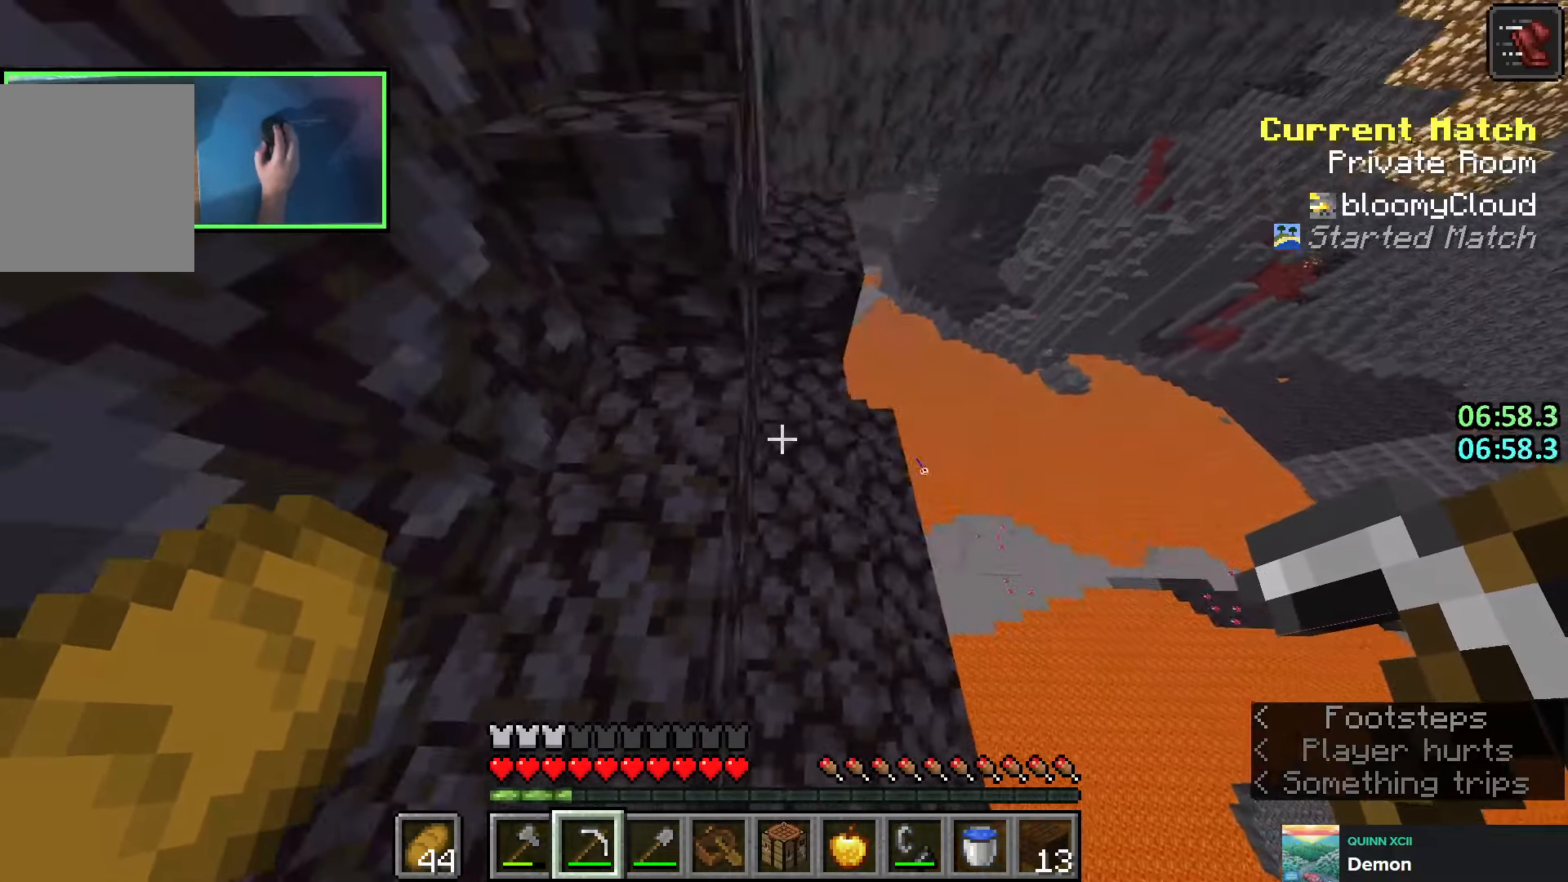
{"keys": ["d", "shift"], "events": [[216, "space", "down"], [433, "space", "up"], [466, "d", "down"]]}
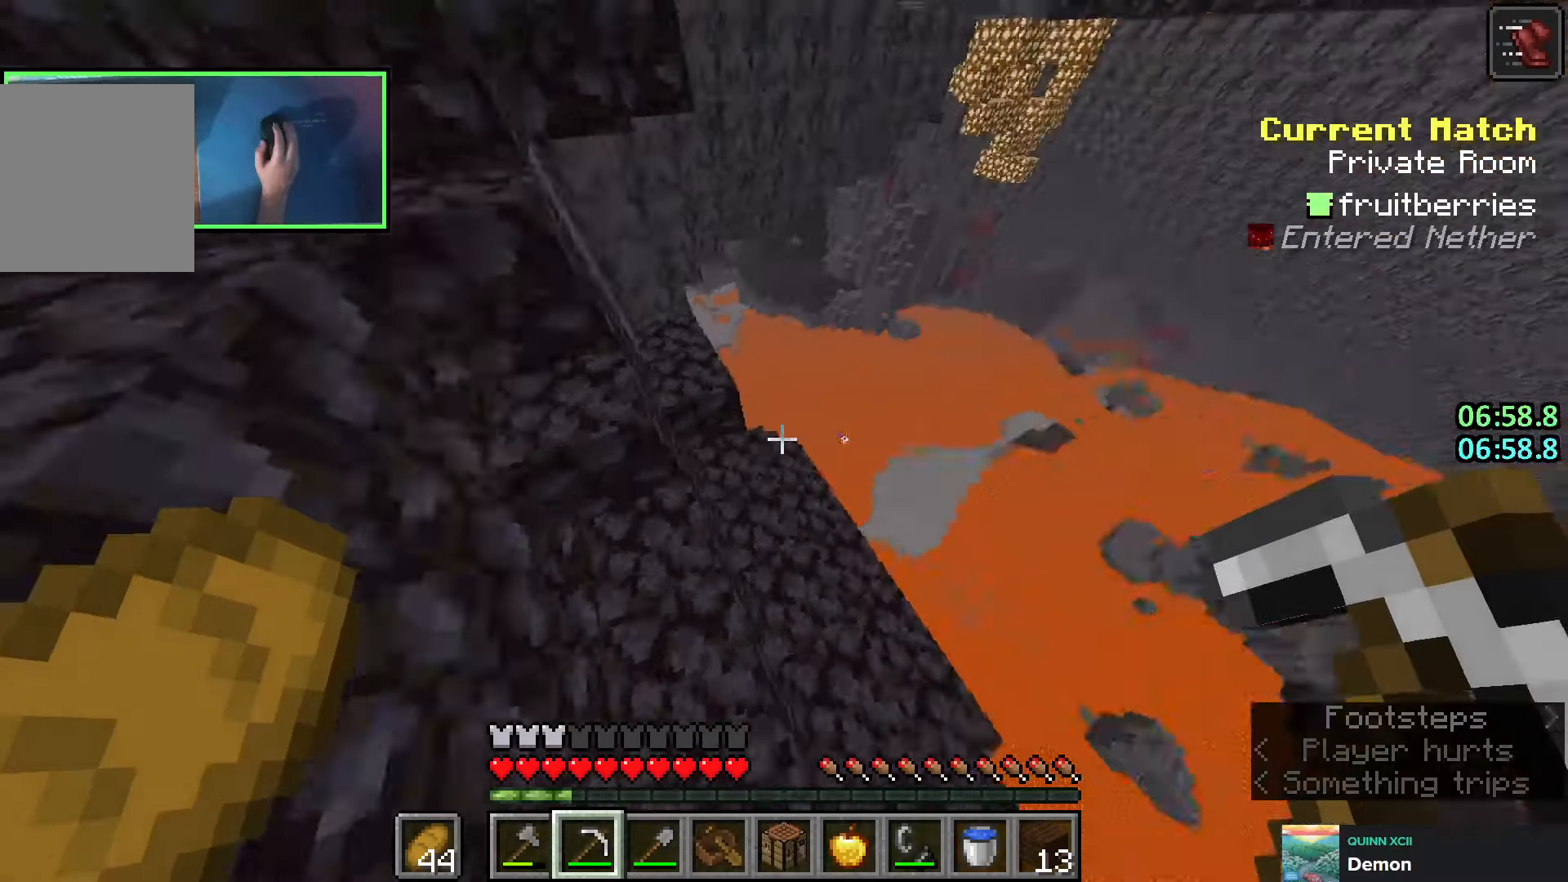
{"keys": ["shift"], "events": [[66, "w", "down"], [83, "d", "up"], [133, "w", "up"]]}
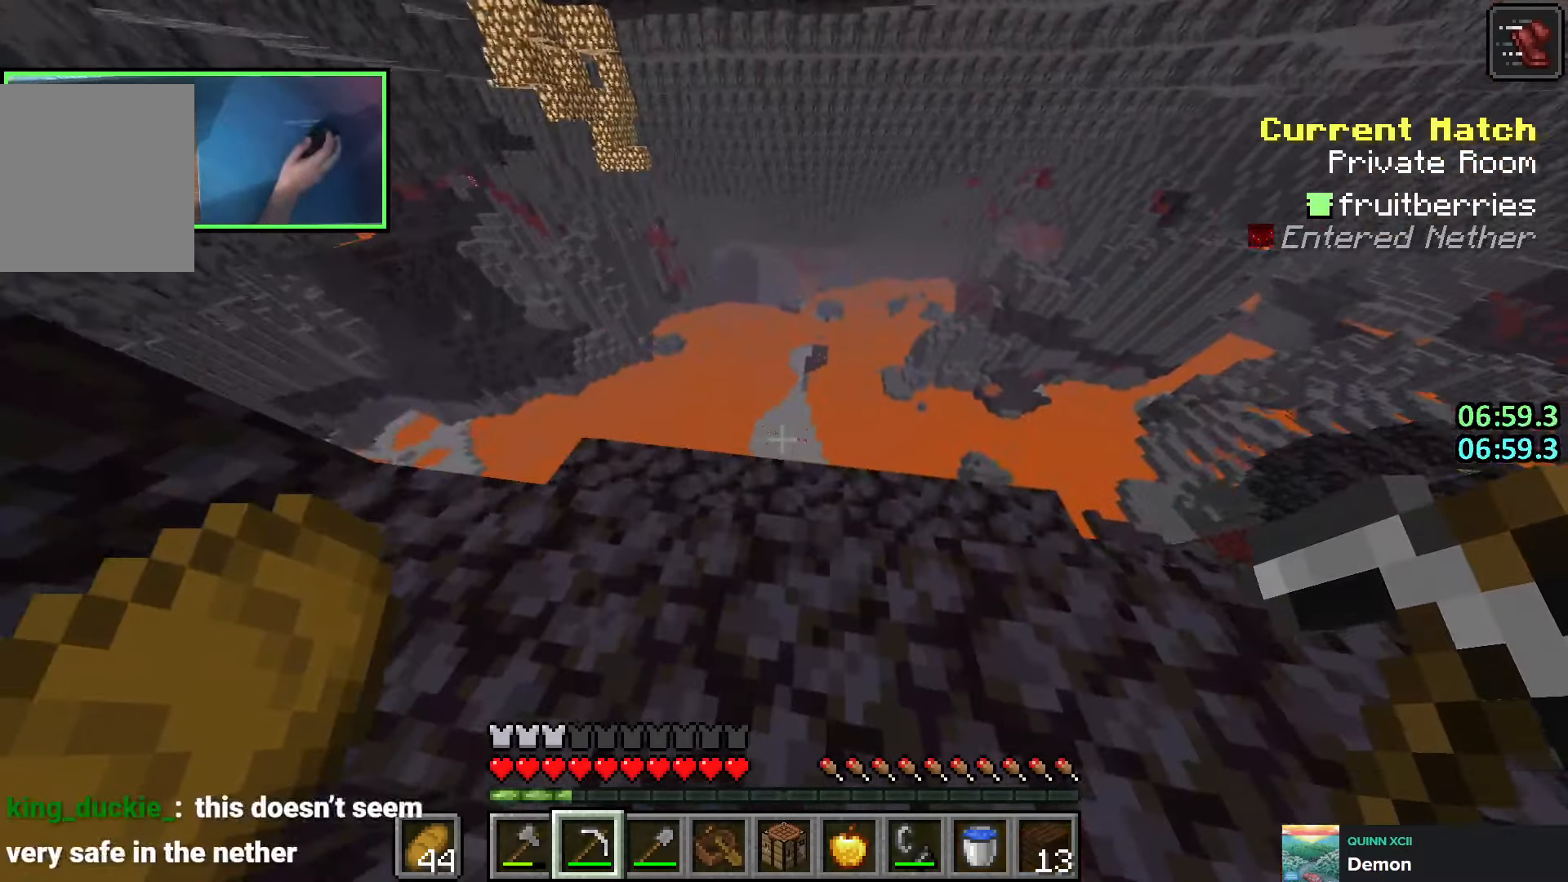
{"keys": ["shift"], "events": [[83, "w", "down"], [150, "w", "up"]]}
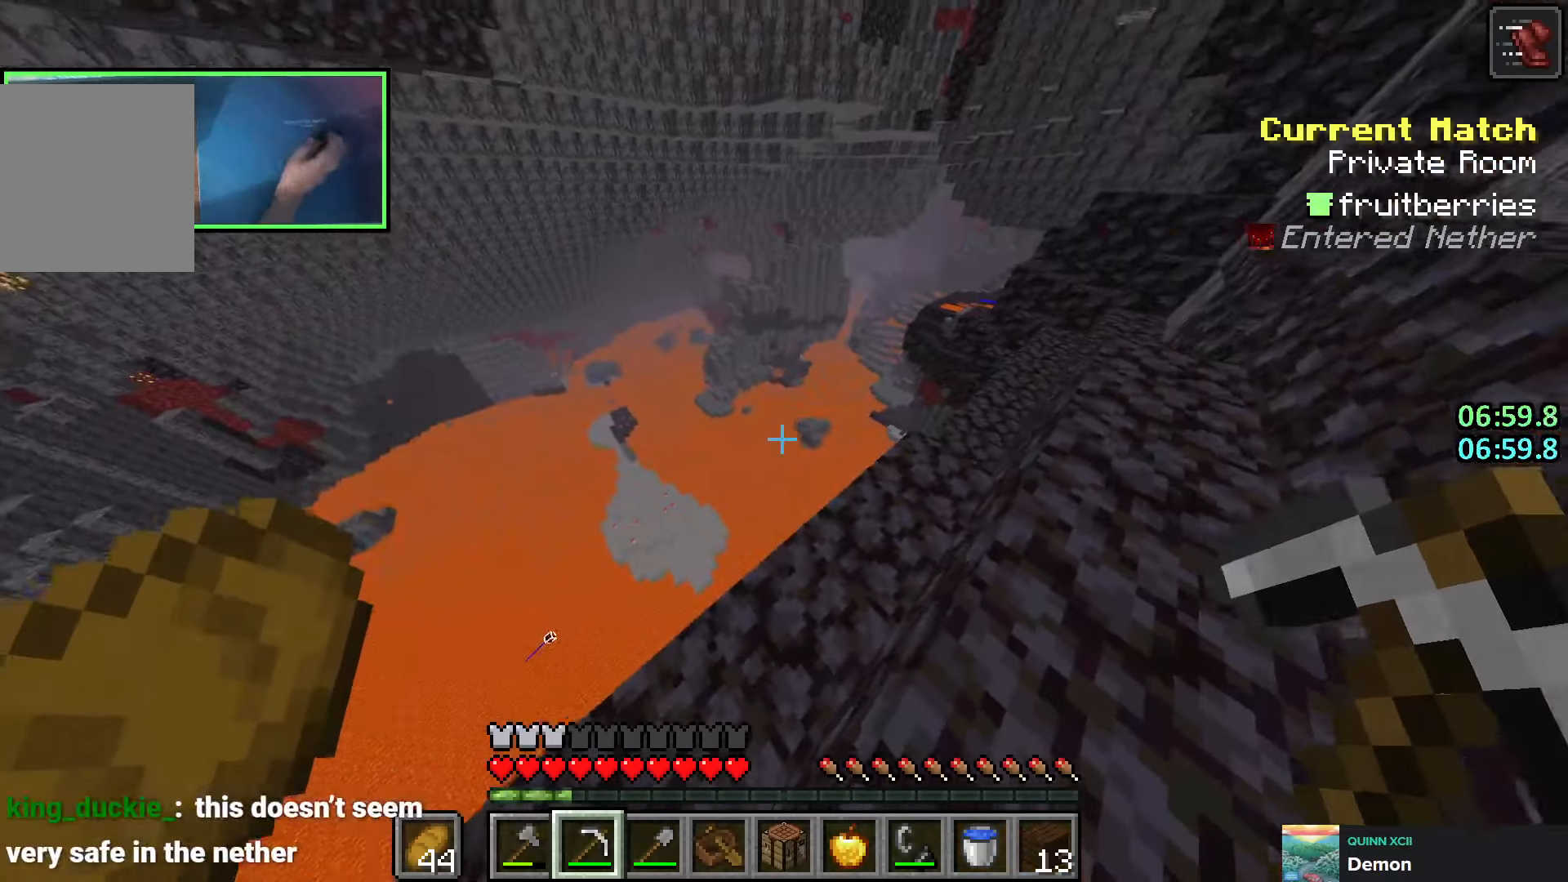
{"keys": ["shift", "space"], "events": [[416, "space", "down"]]}
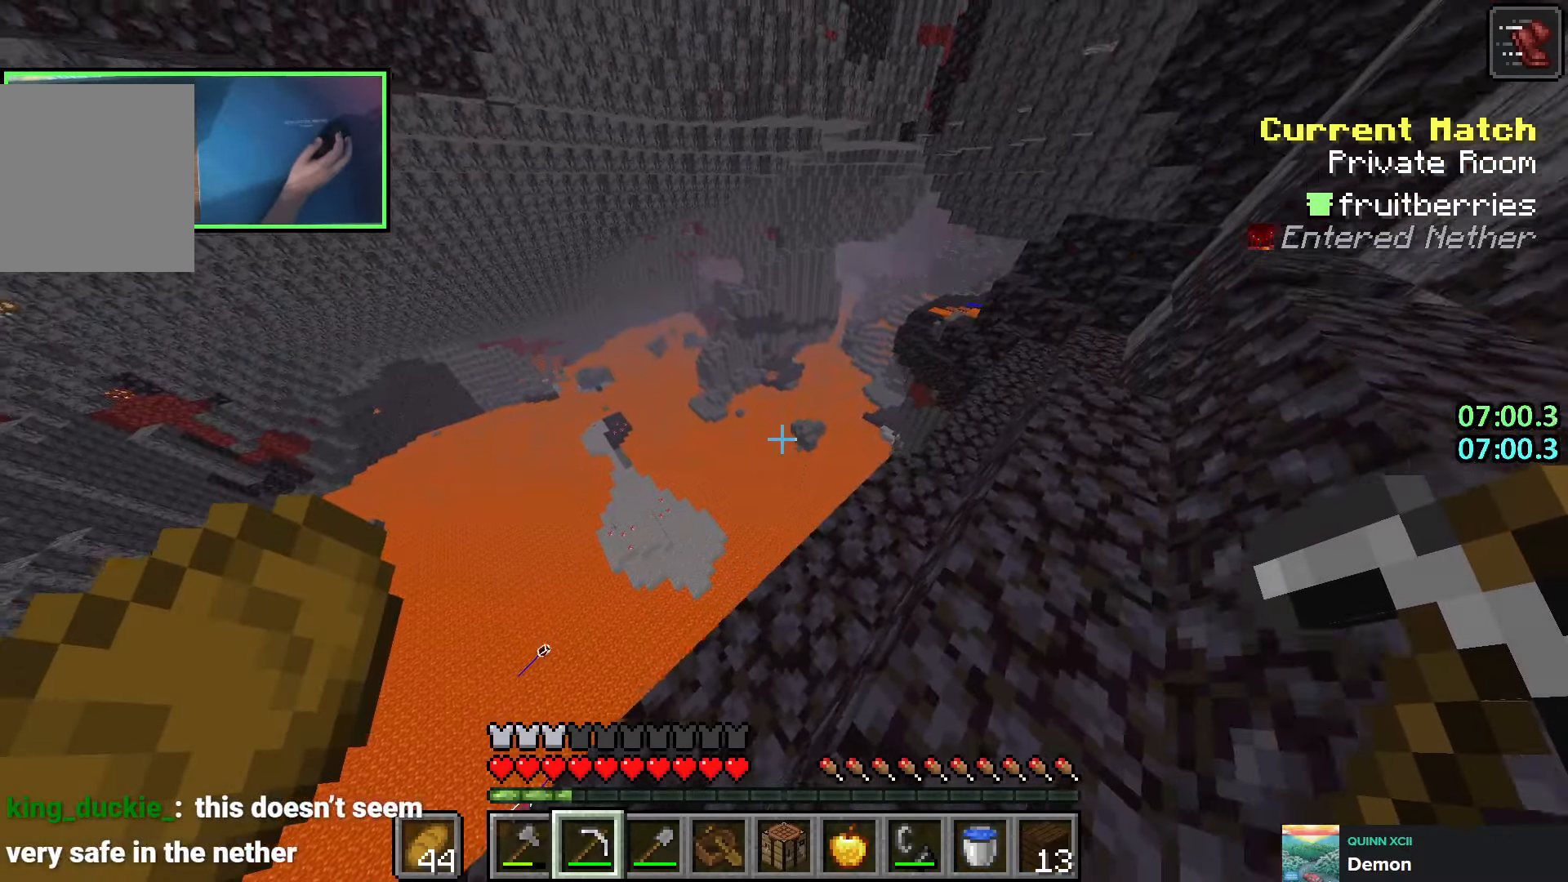
{"keys": ["shift"], "events": [[66, "w", "down"], [116, "space", "up"], [250, "w", "up"]]}
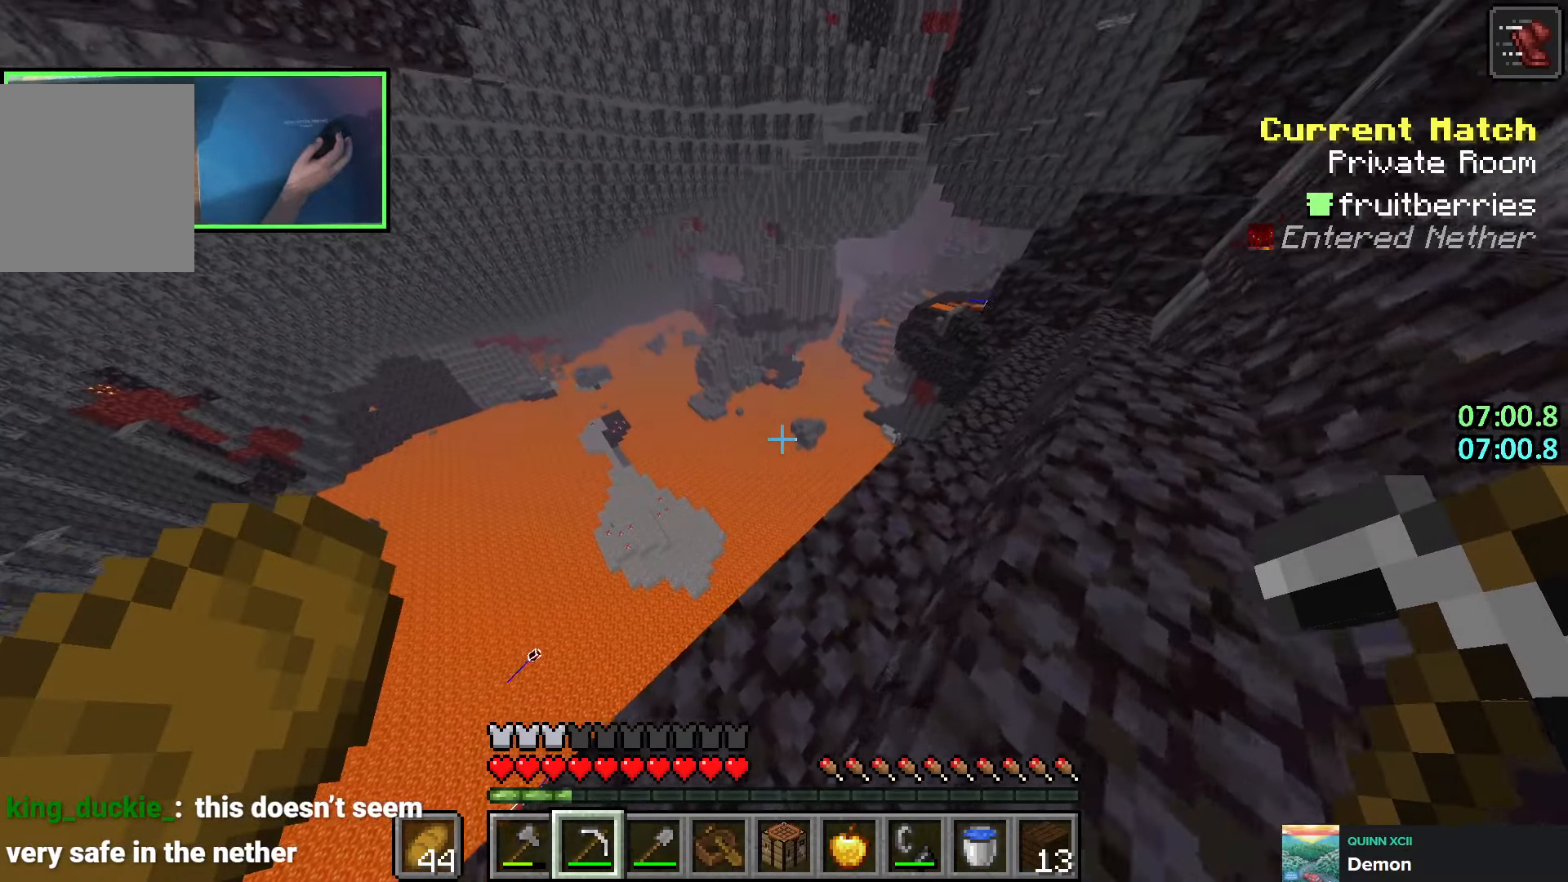
{"keys": ["shift"], "events": []}
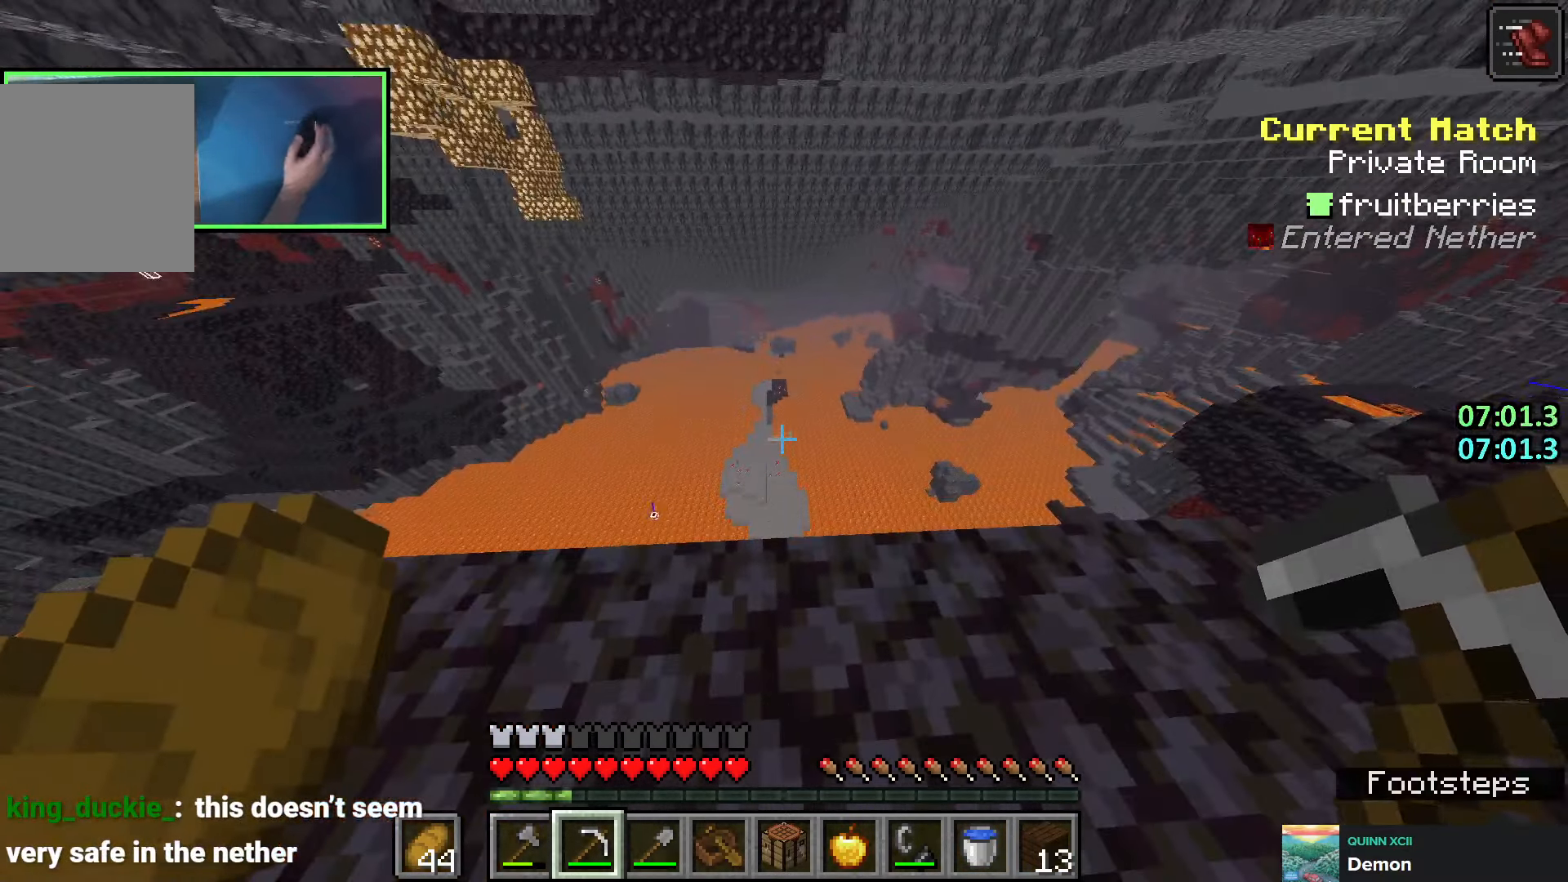
{"keys": ["shift"], "events": []}
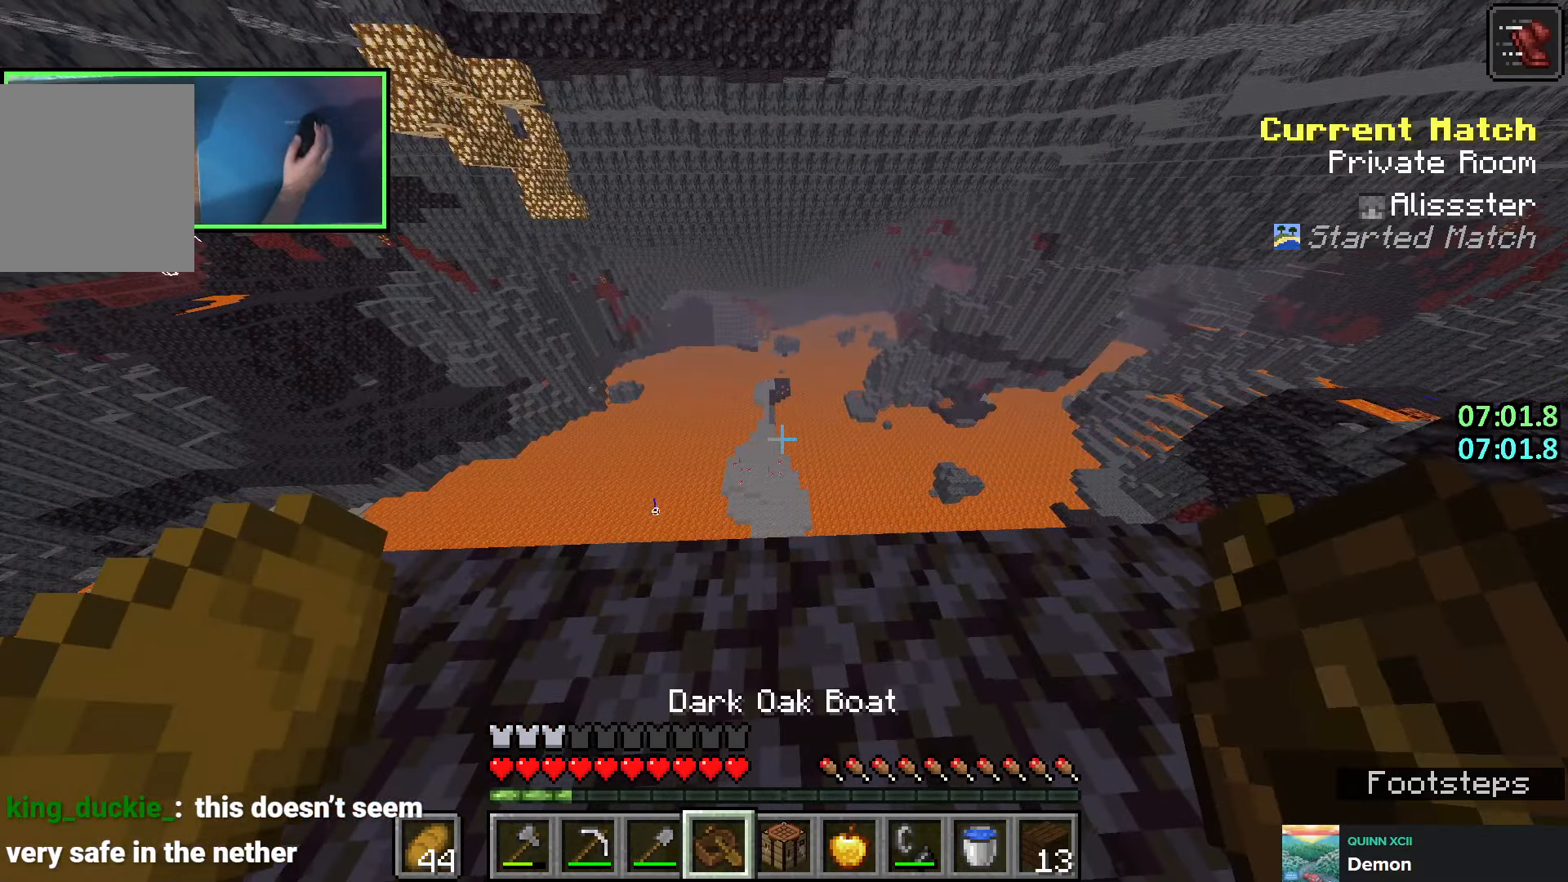
{"keys": ["d", "shift"], "events": [[50, "d", "down"], [100, "w", "down"], [183, "d", "up"], [200, "w", "up"], [450, "d", "down"]]}
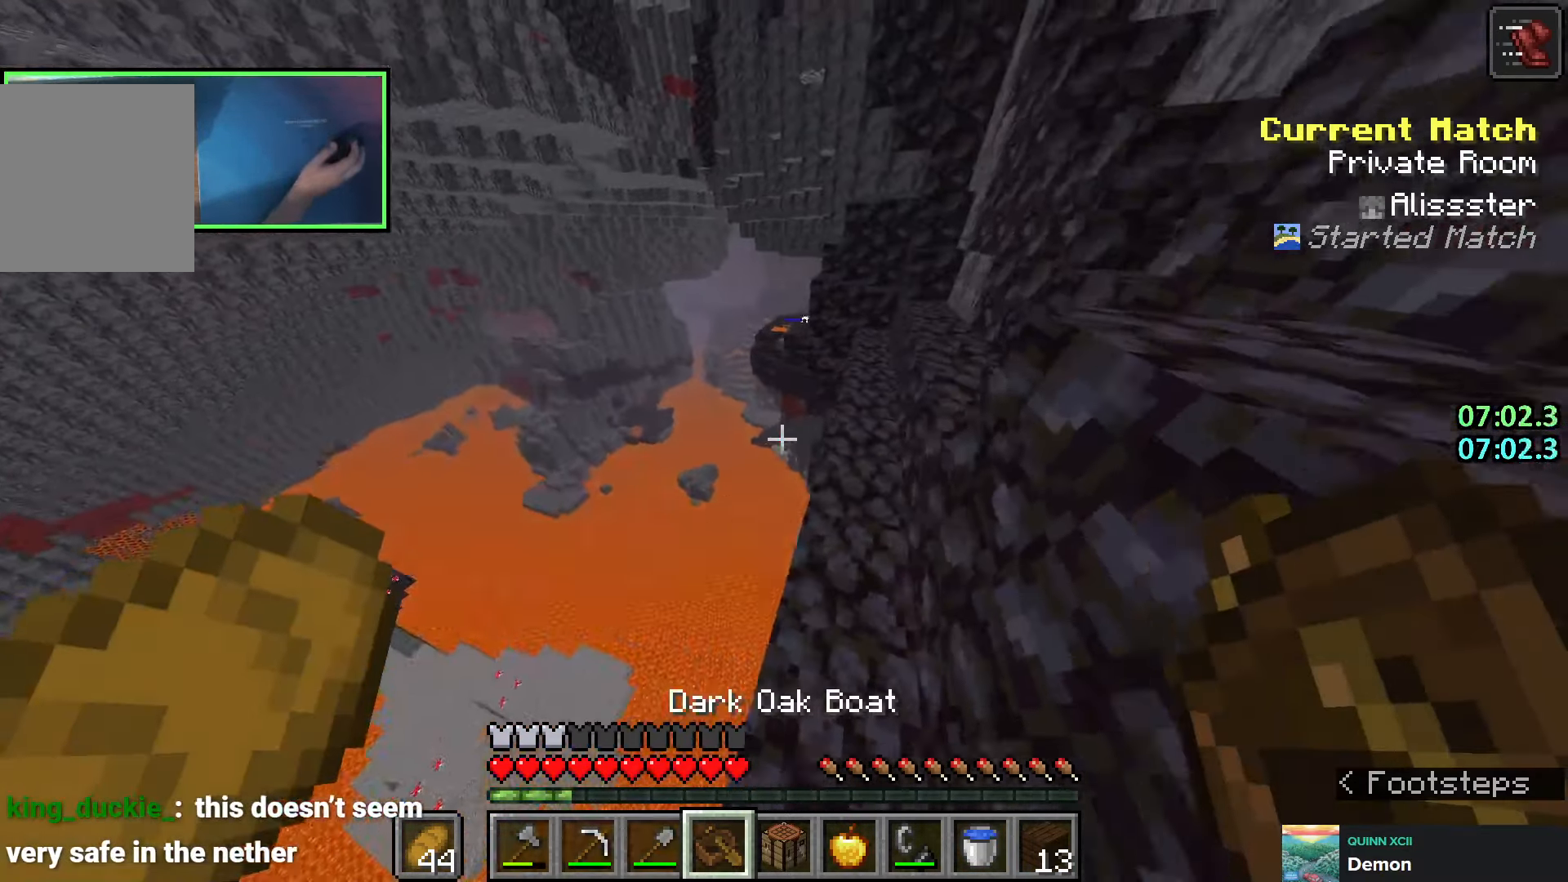
{"keys": ["shift", "space"], "events": [[66, "d", "up"], [383, "space", "down"]]}
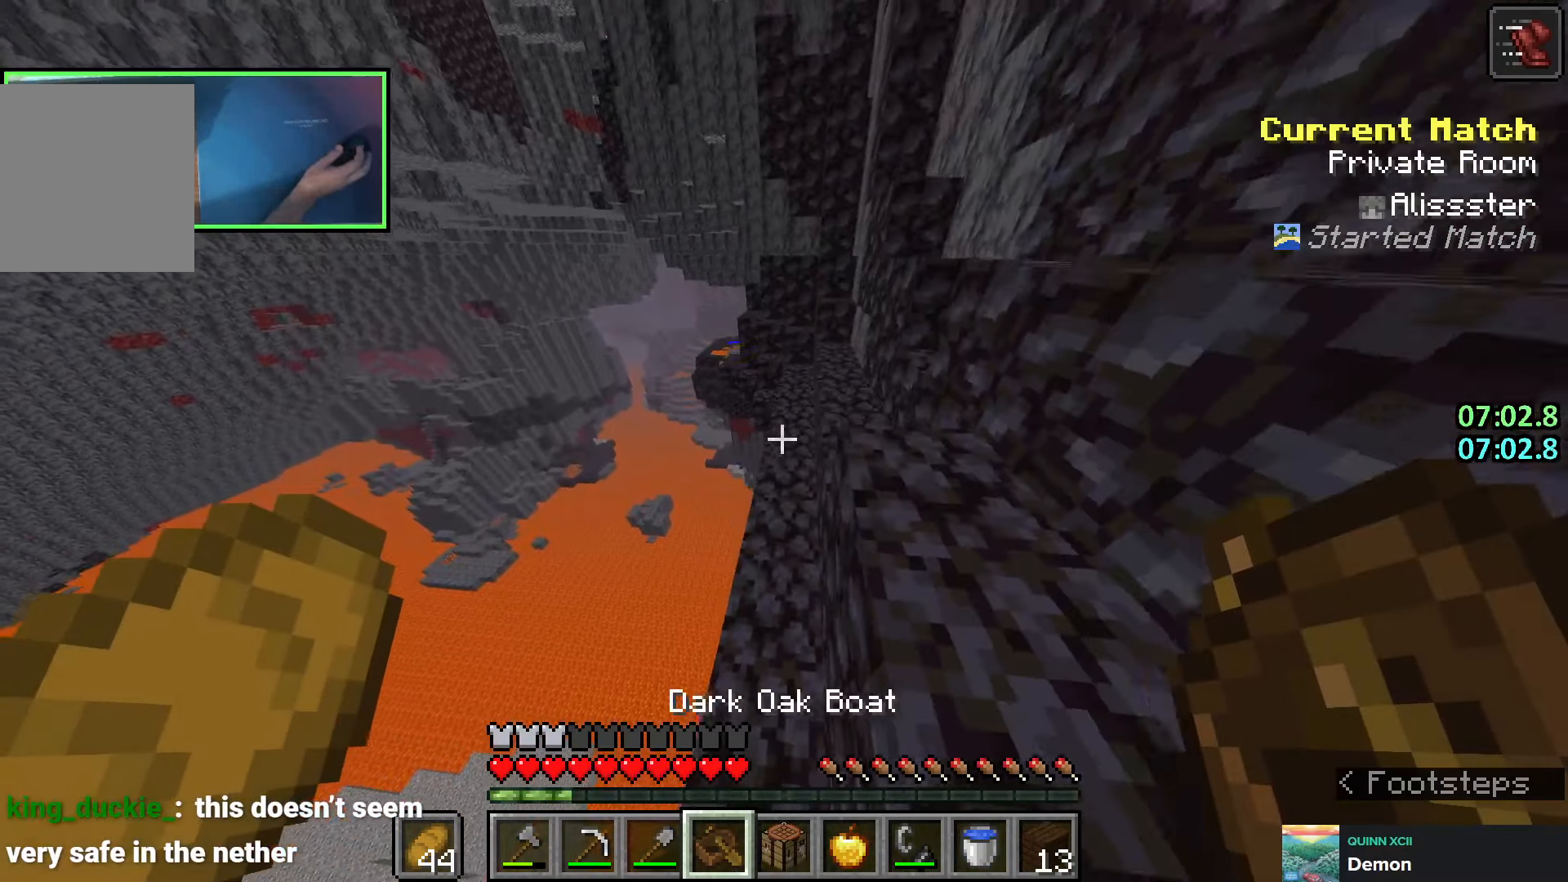
{"keys": ["shift", "w"], "events": [[33, "w", "down"], [50, "space", "up"]]}
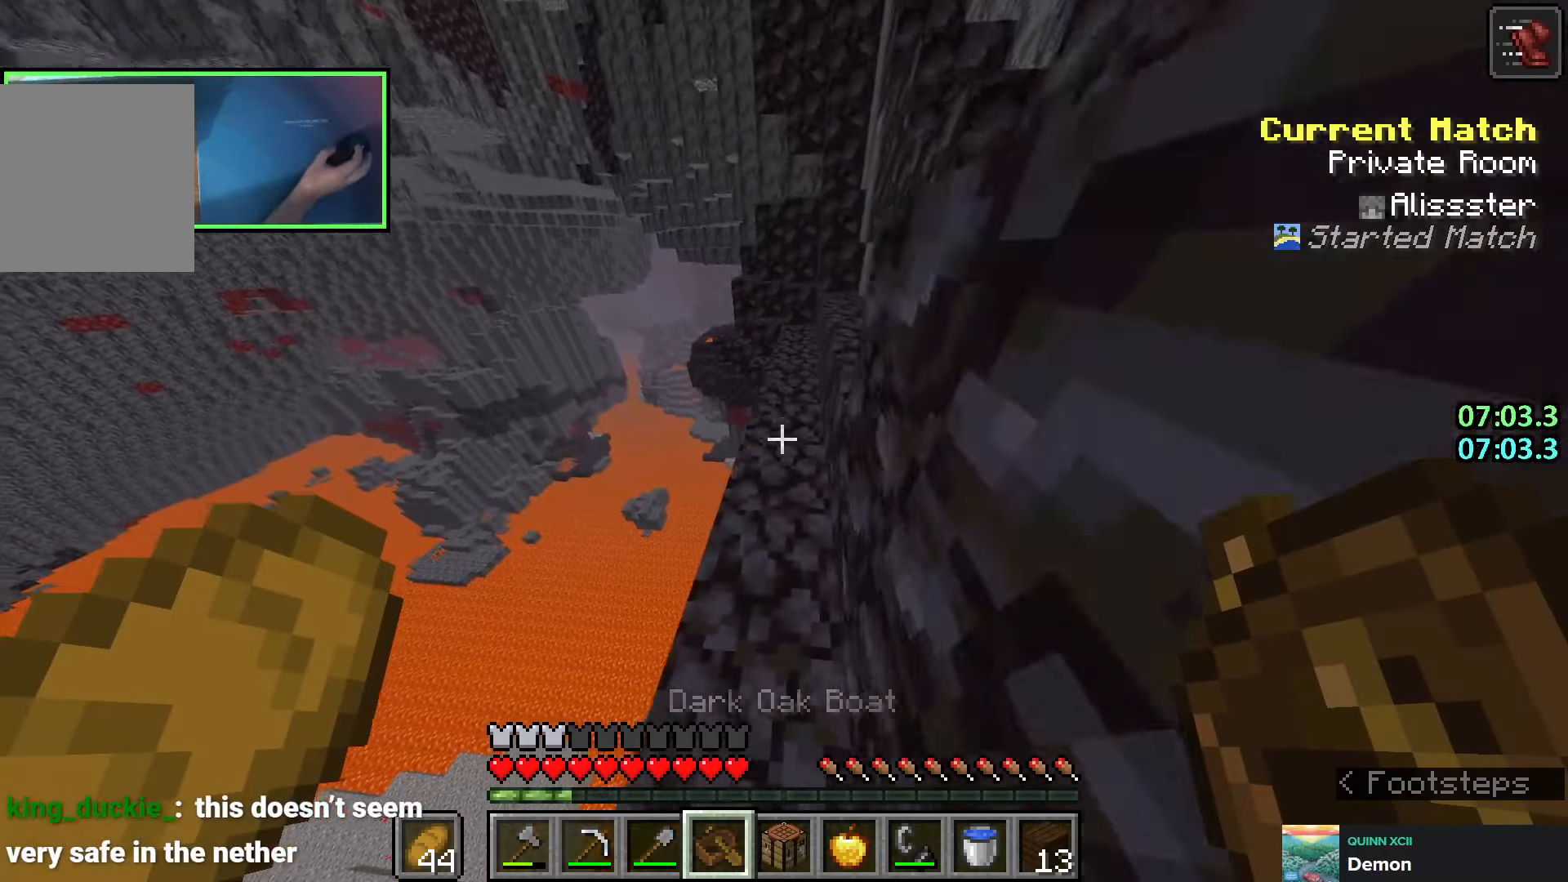
{"keys": ["shift", "w"], "events": []}
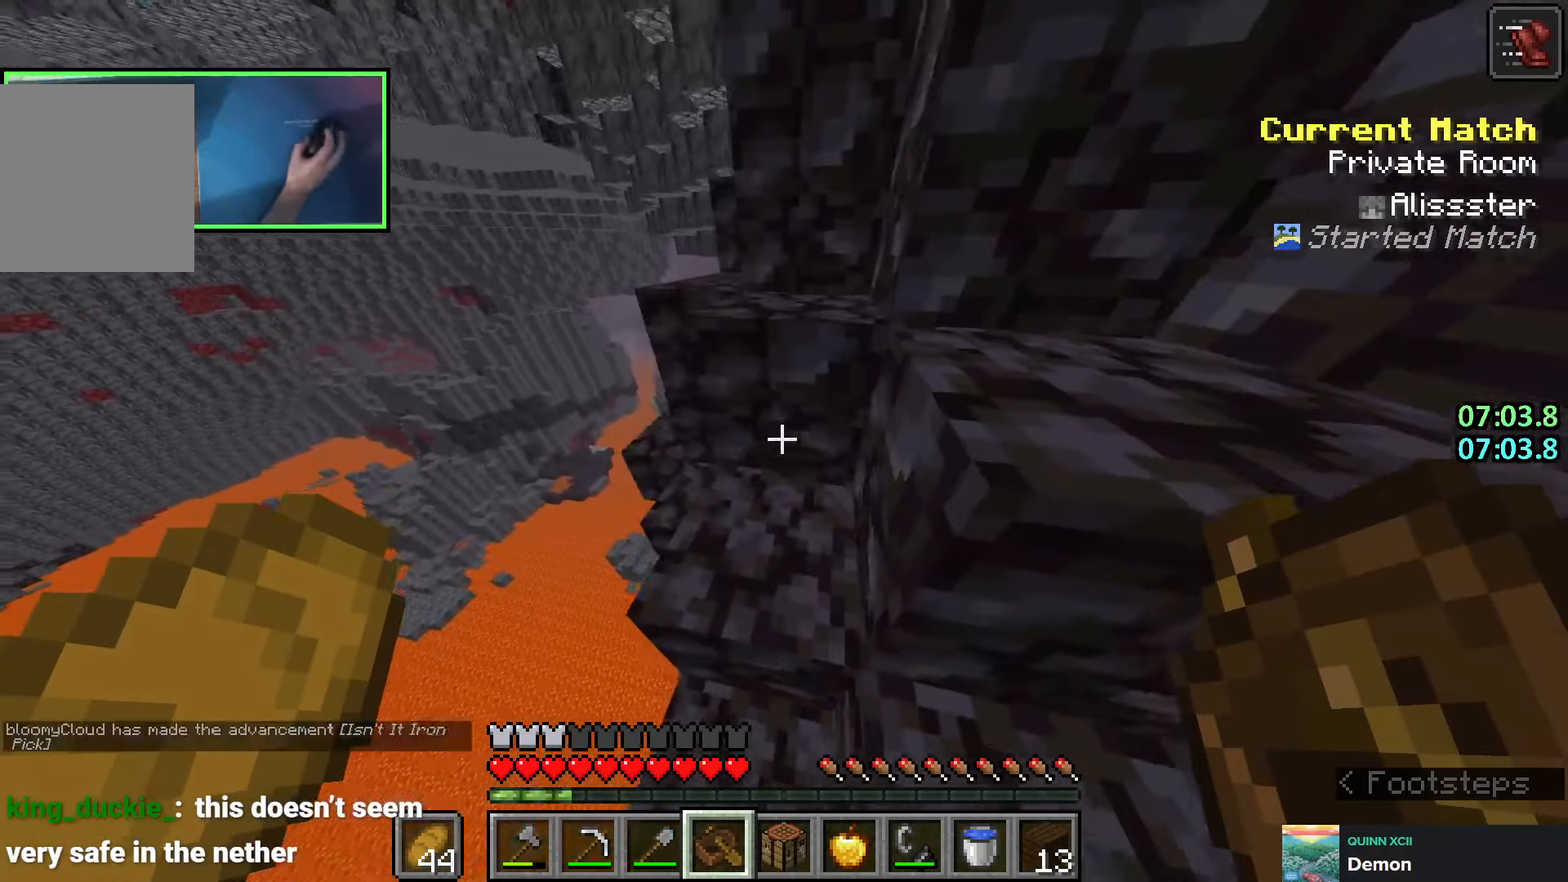
{"keys": ["shift", "w"], "events": [[333, "shift", "up"], [433, "shift", "down"]]}
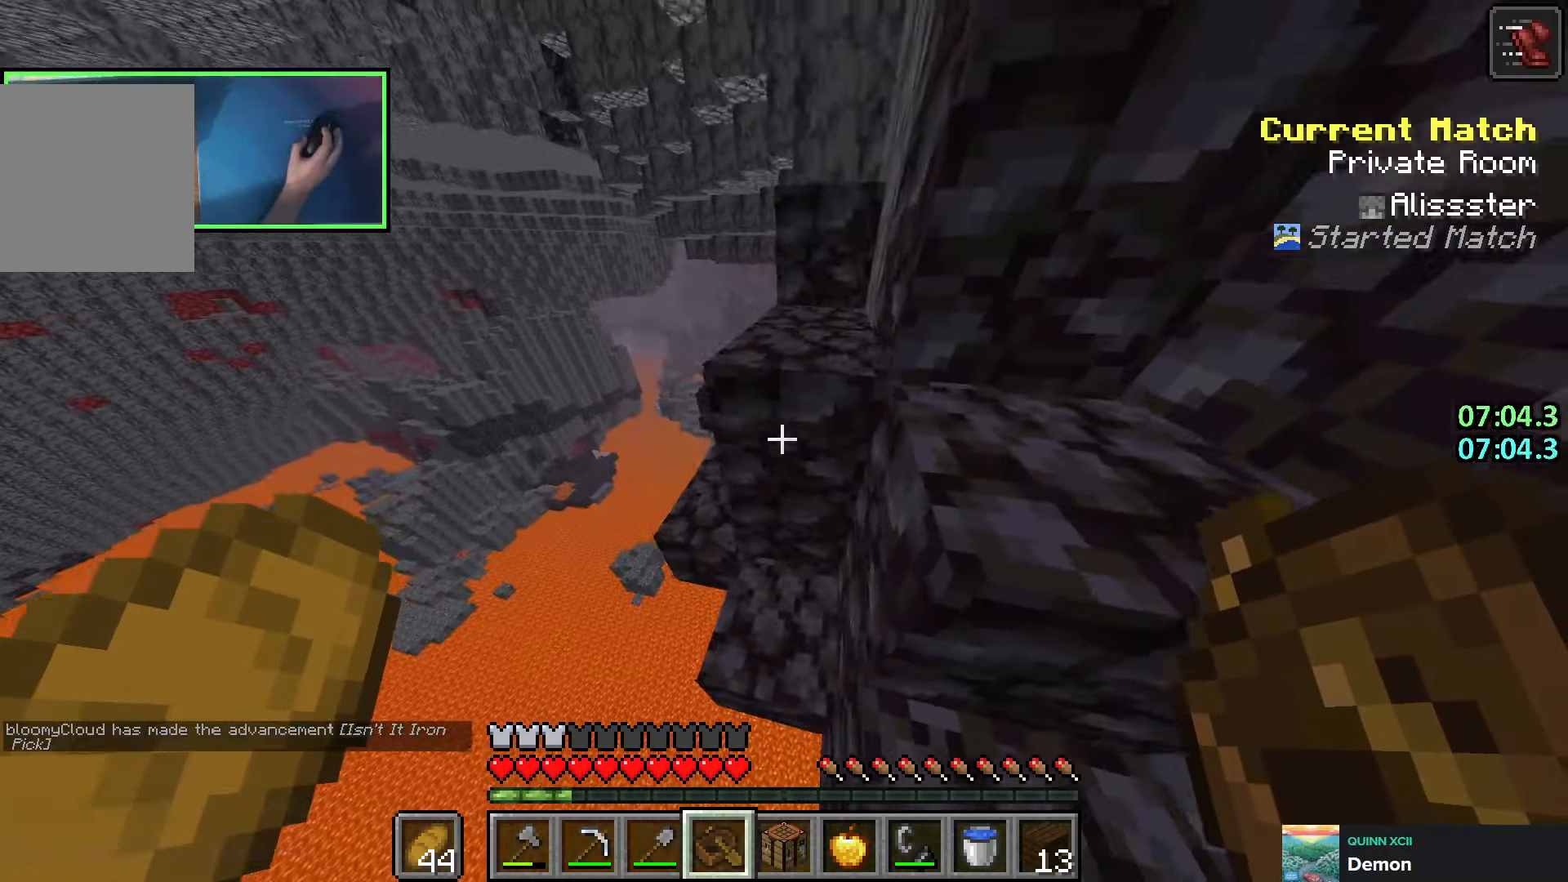
{"keys": ["shift", "w"], "events": []}
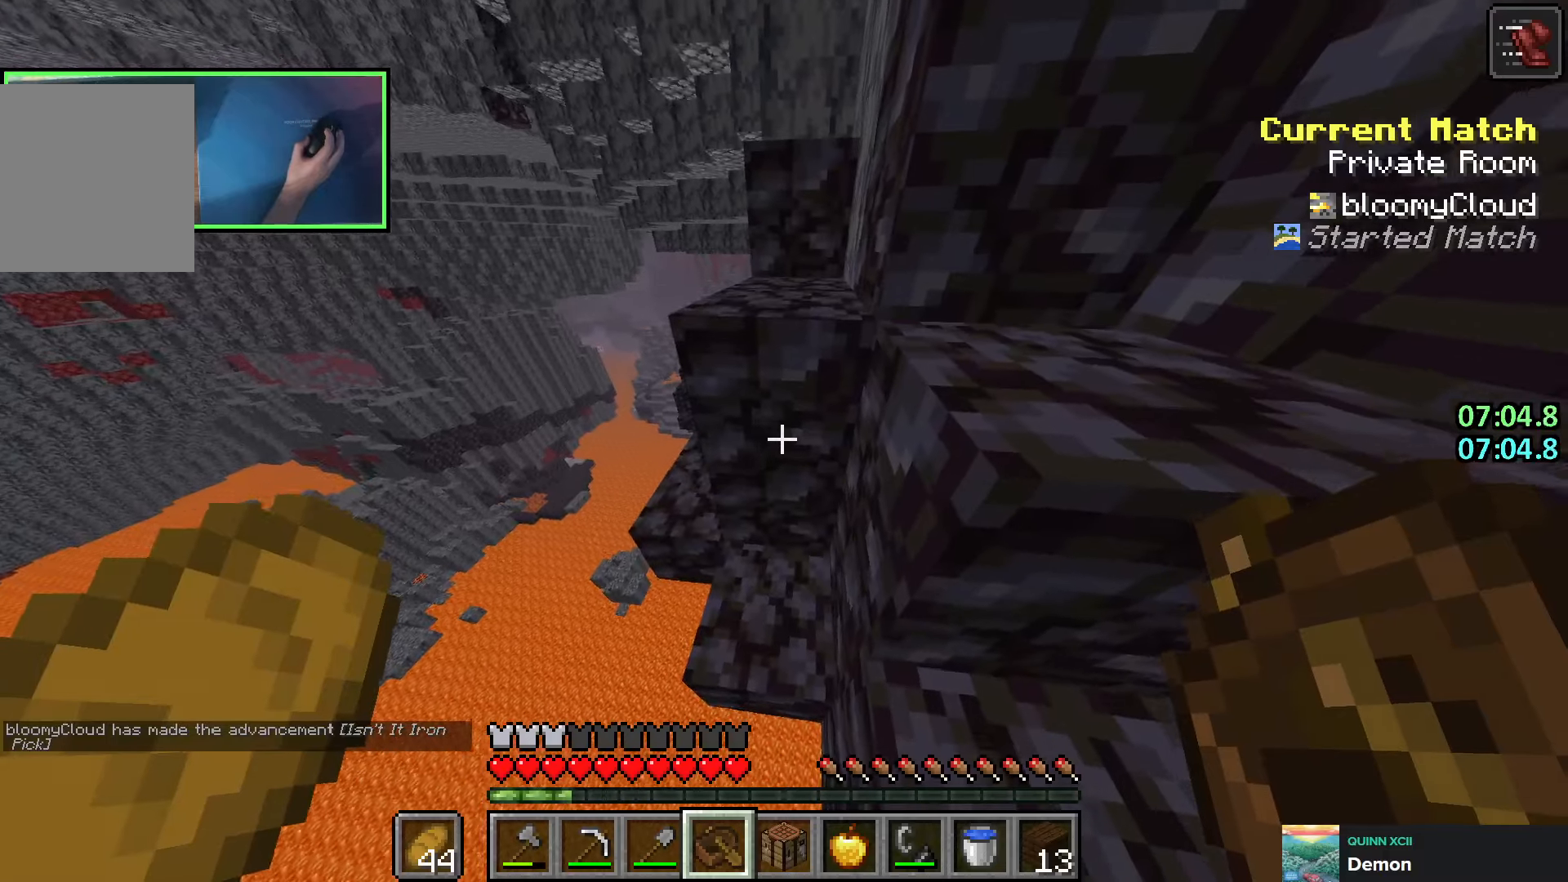
{"keys": ["shift", "space", "w"], "events": [[466, "space", "down"]]}
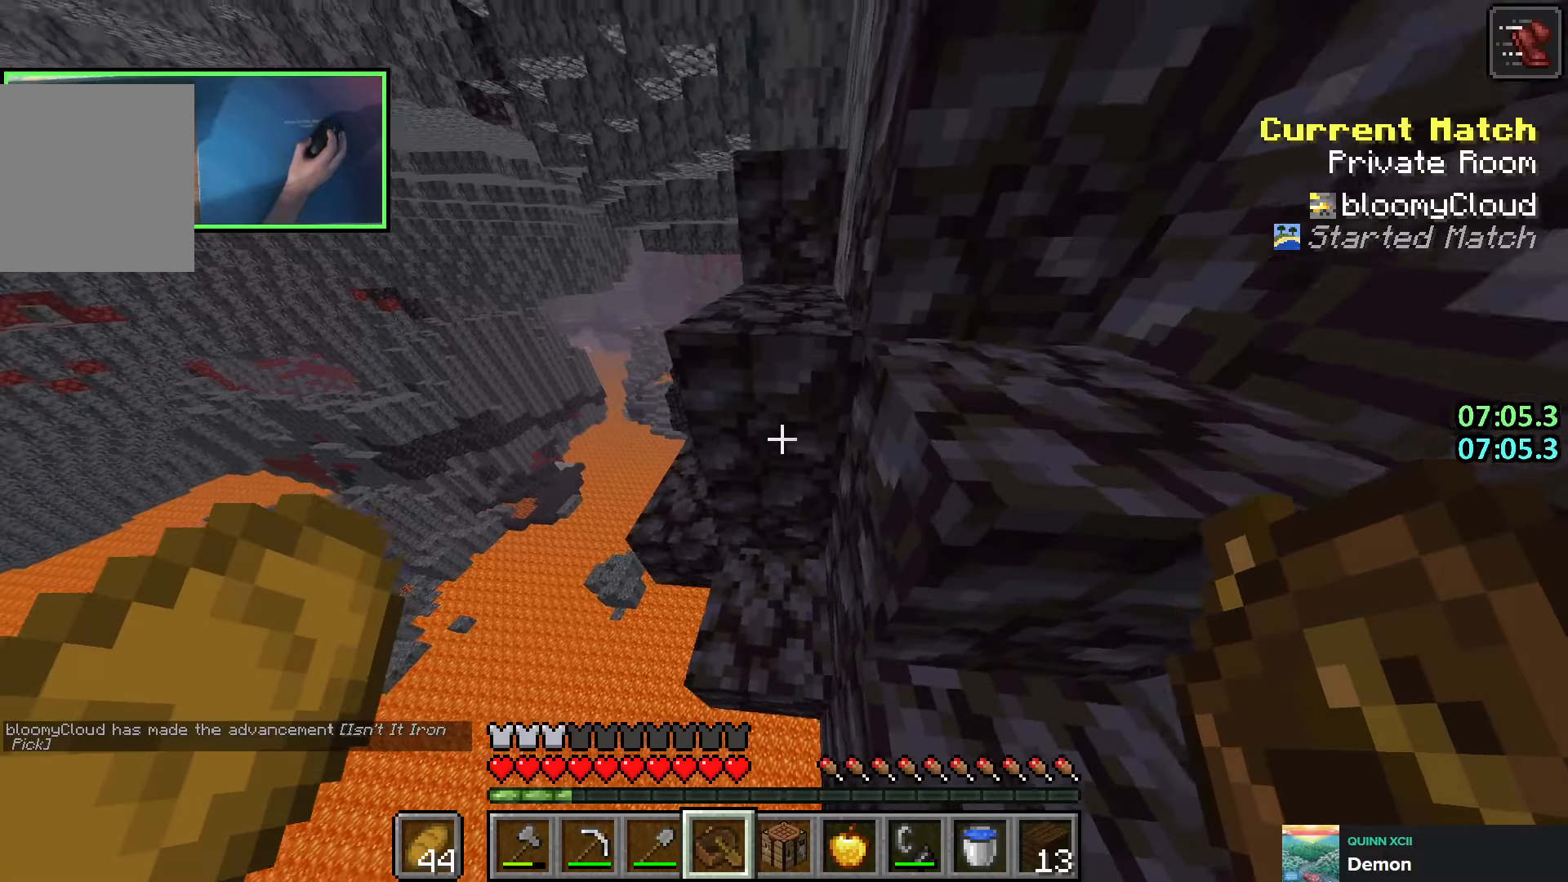
{"keys": ["shift", "w"], "events": [[133, "space", "up"], [233, "a", "down"], [266, "a", "up"], [350, "d", "down"], [450, "d", "up"]]}
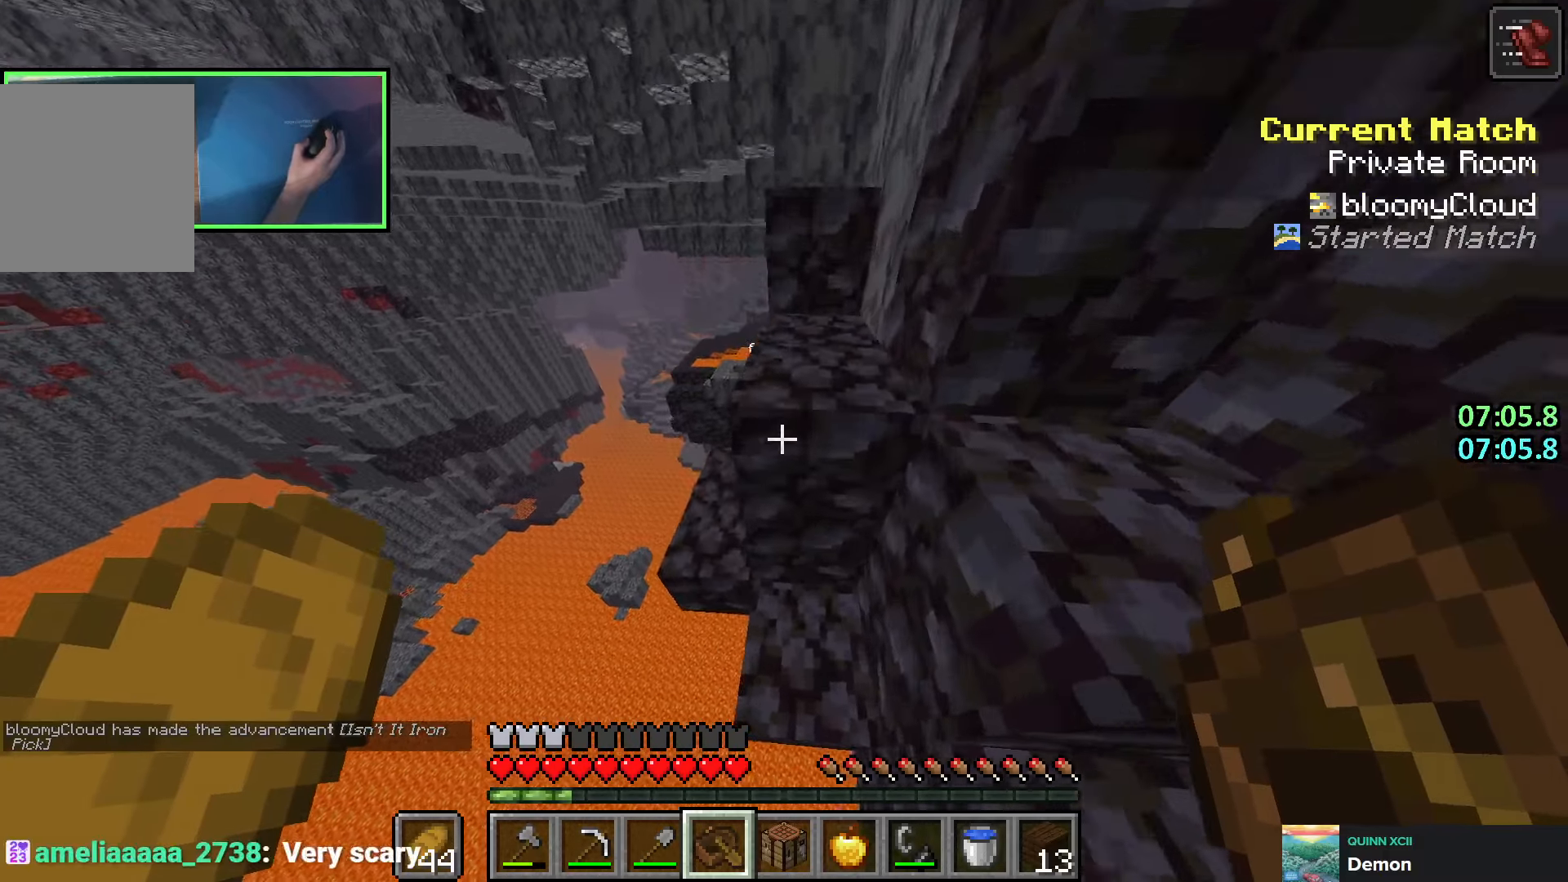
{"keys": ["shift", "w"], "events": [[300, "w", "up"], [450, "w", "down"]]}
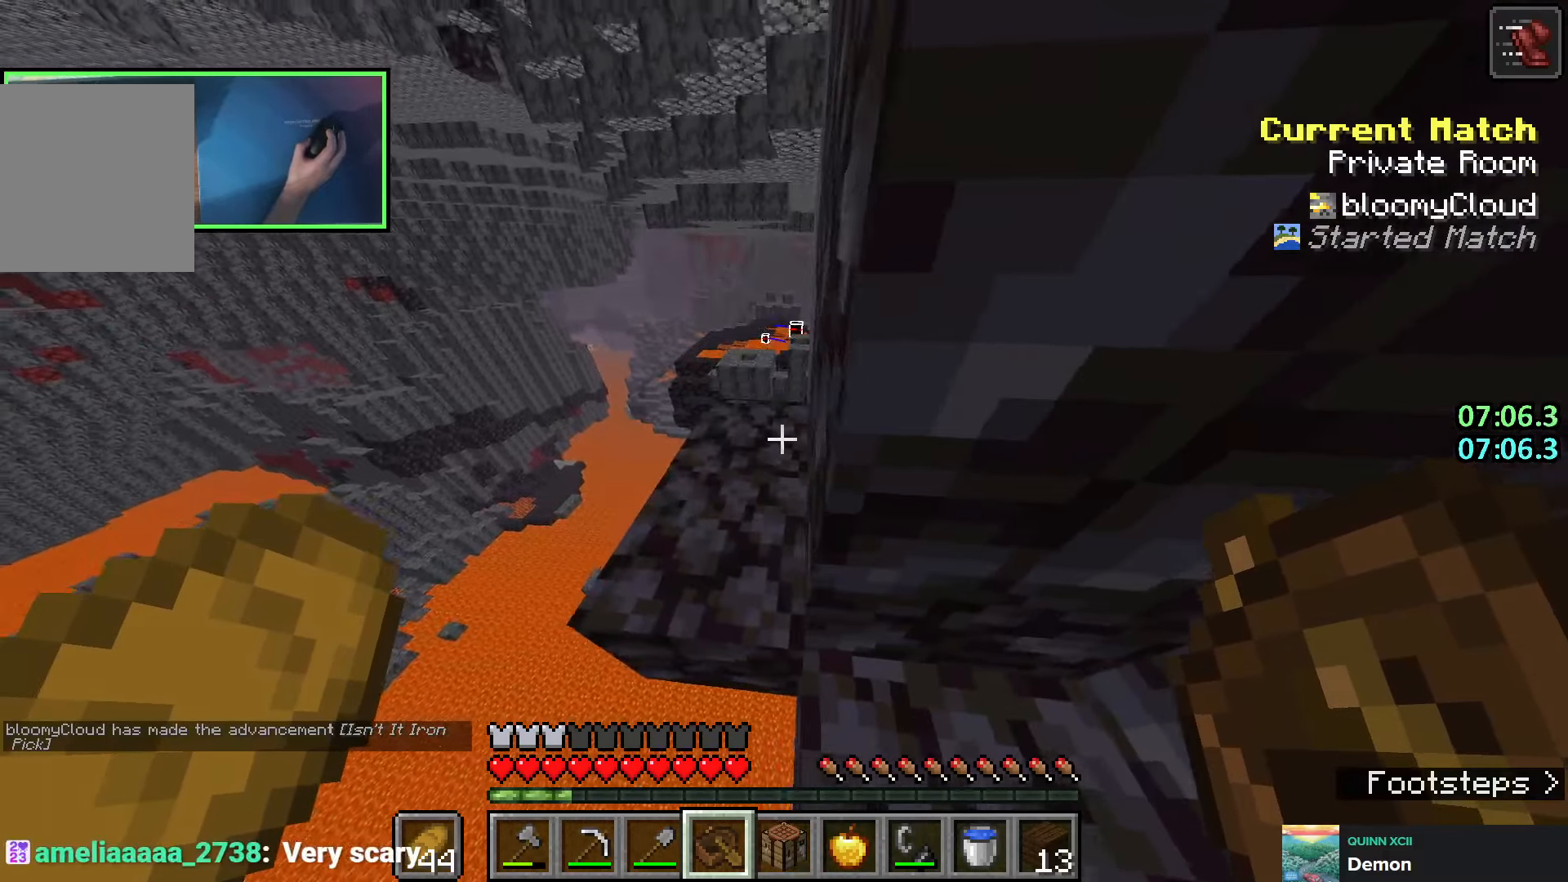
{"keys": ["shift"], "events": [[183, "w", "up"]]}
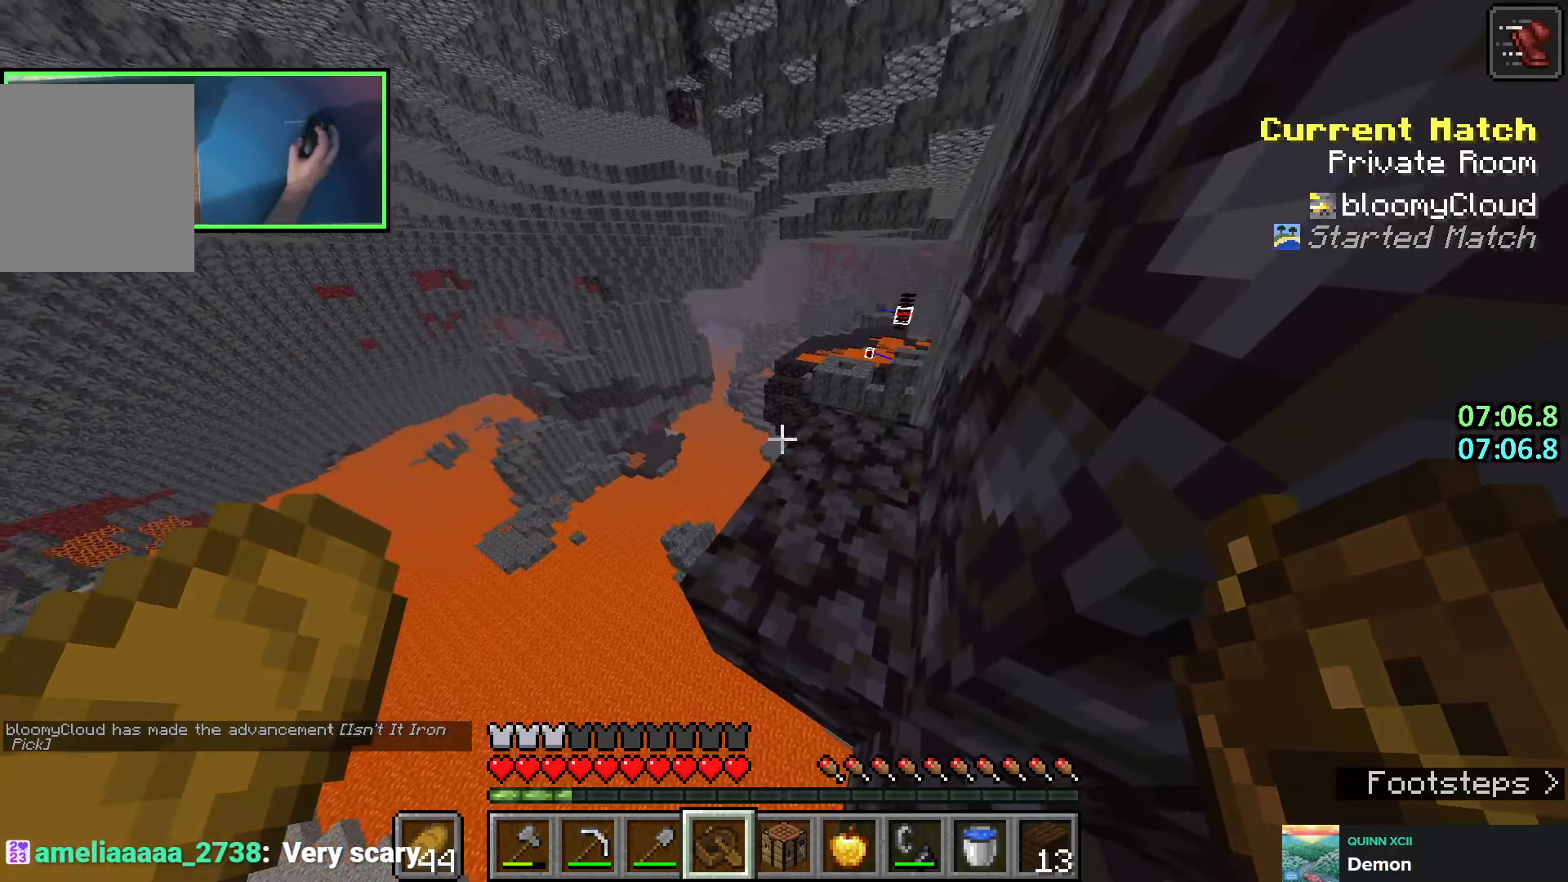
{"keys": ["shift", "w"], "events": [[183, "space", "down"], [316, "w", "down"], [366, "space", "up"], [383, "a", "down"], [466, "a", "up"]]}
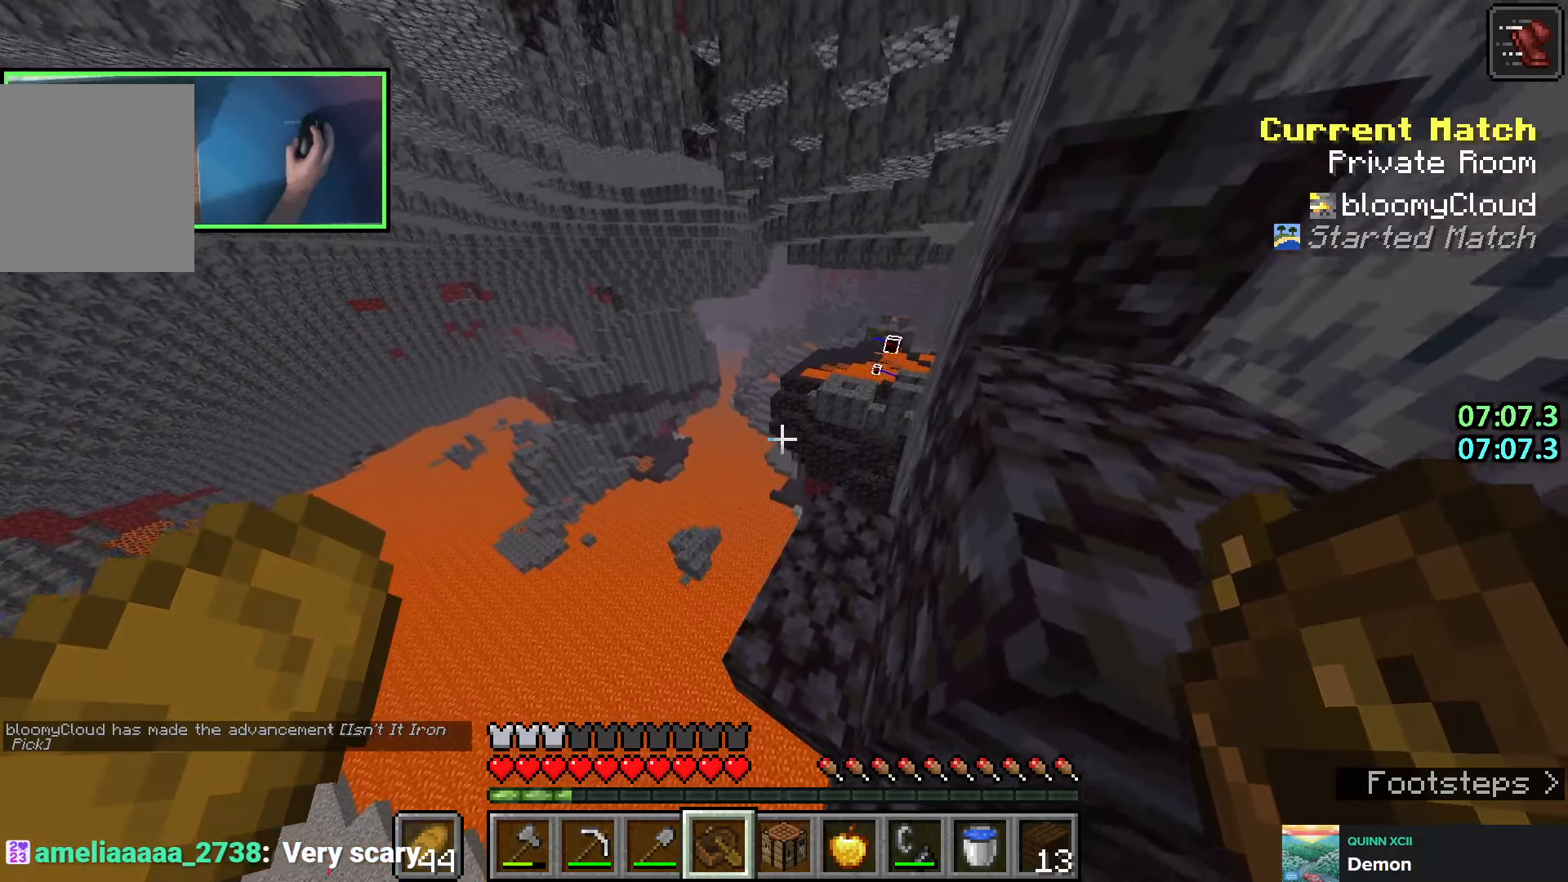
{"keys": ["shift"], "events": [[166, "a", "down"], [233, "a", "up"], [483, "w", "up"]]}
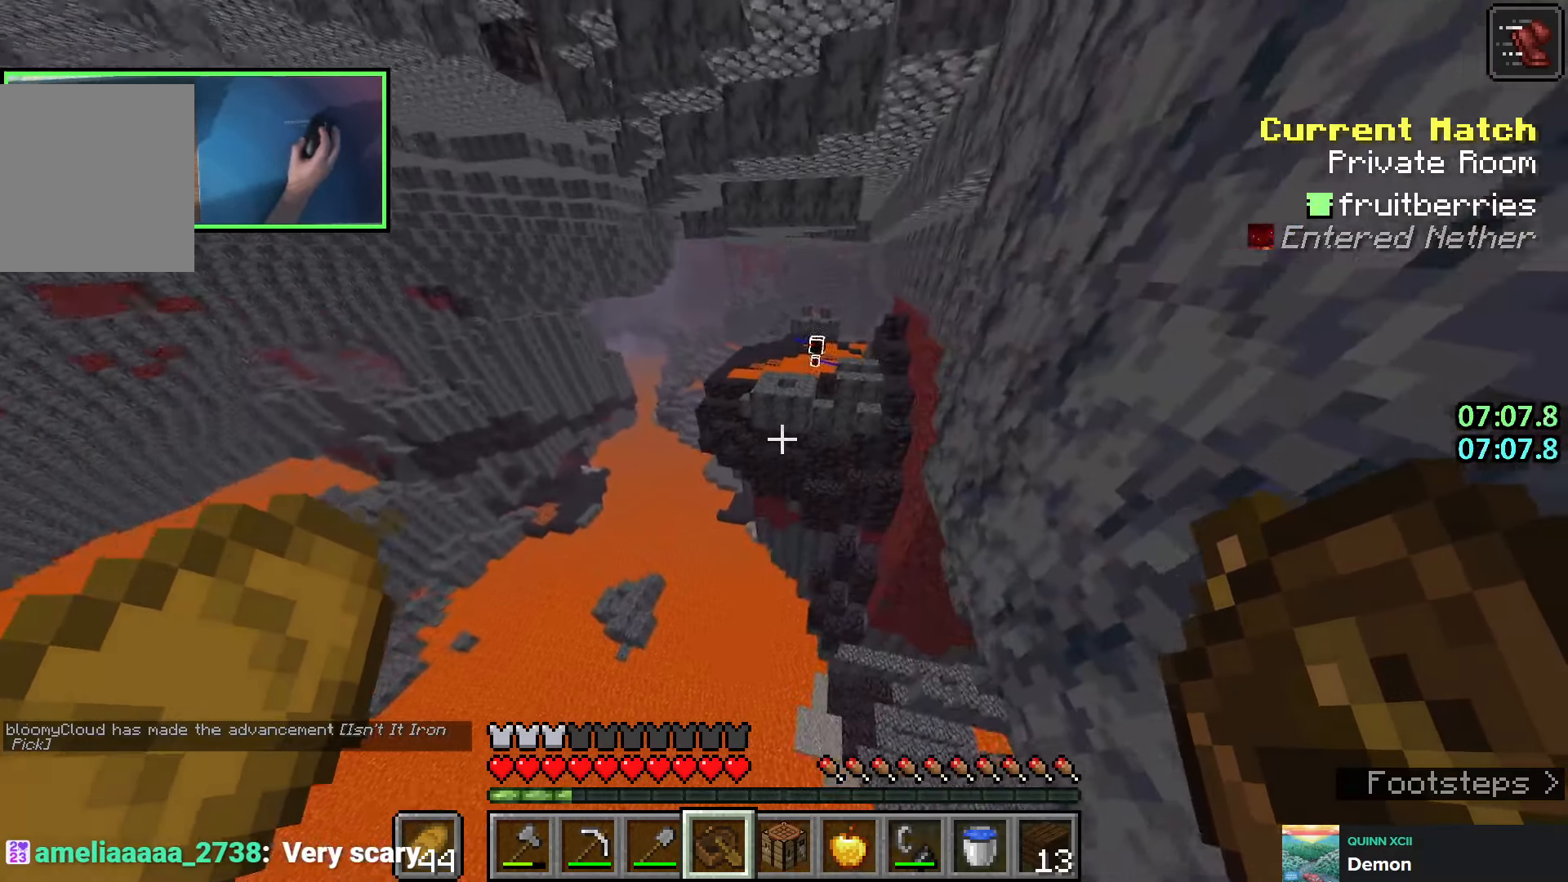
{"keys": ["shift"], "events": [[133, "s", "down"], [150, "d", "down"], [183, "d", "up"], [250, "s", "up"]]}
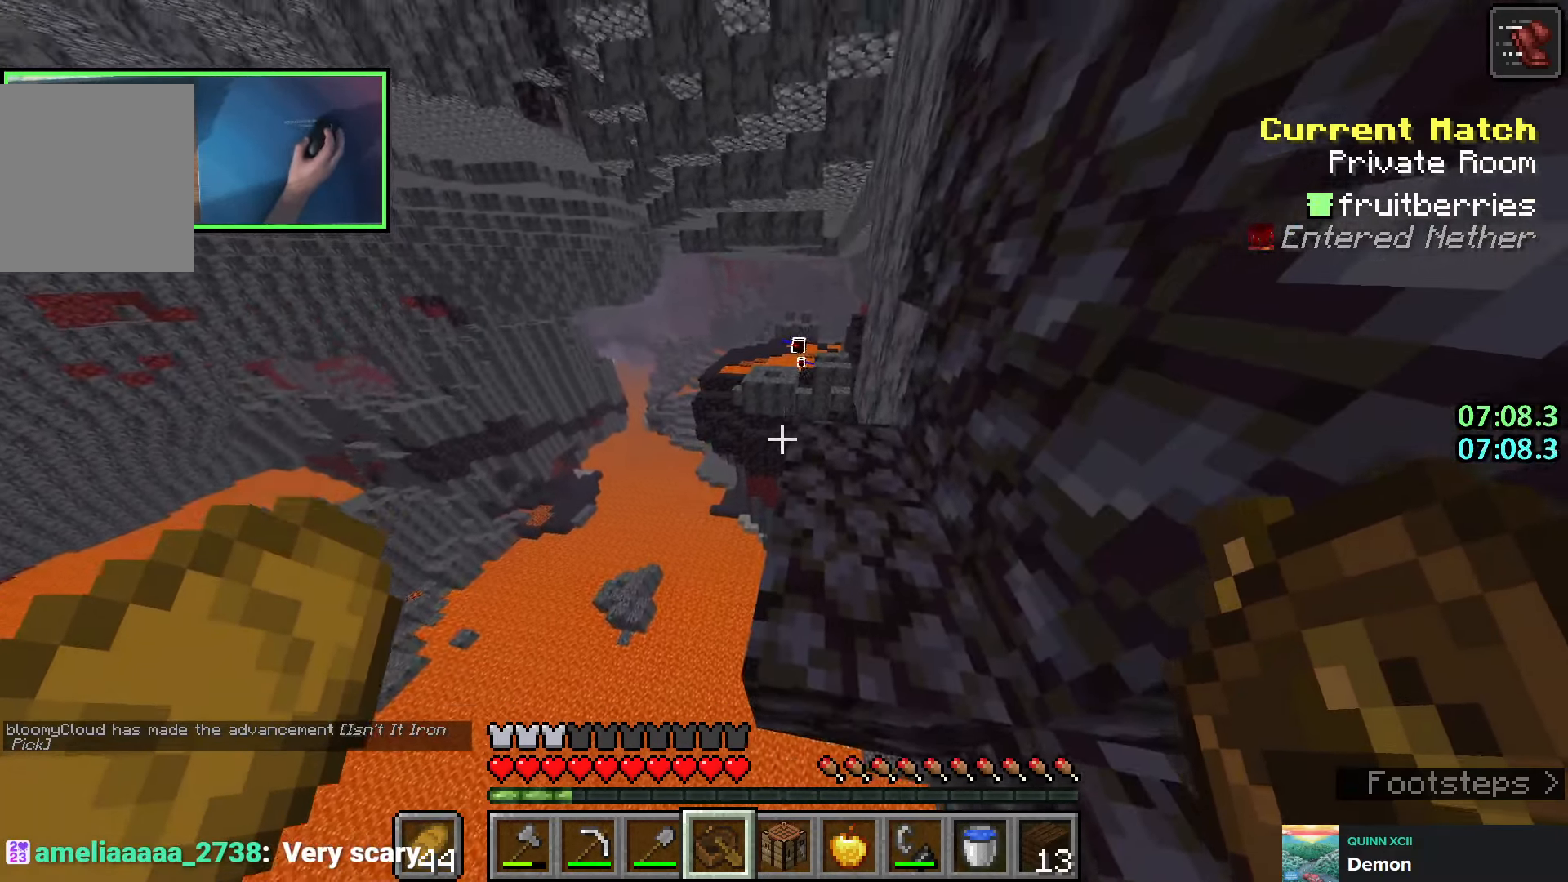
{"keys": ["shift"], "events": []}
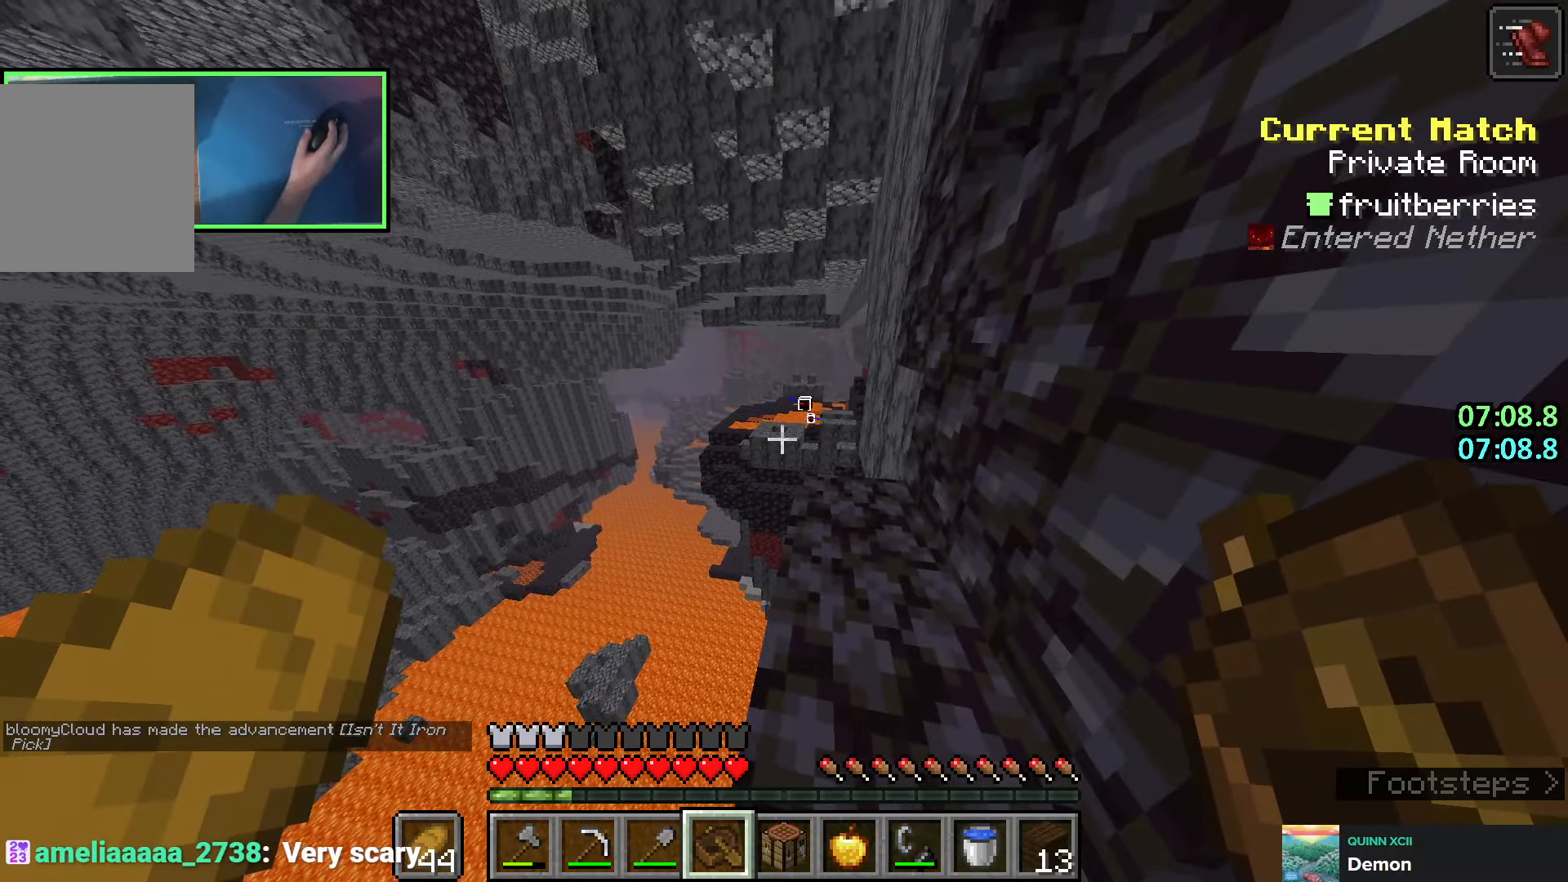
{"keys": ["shift"], "events": [[133, "w", "down"], [183, "w", "up"]]}
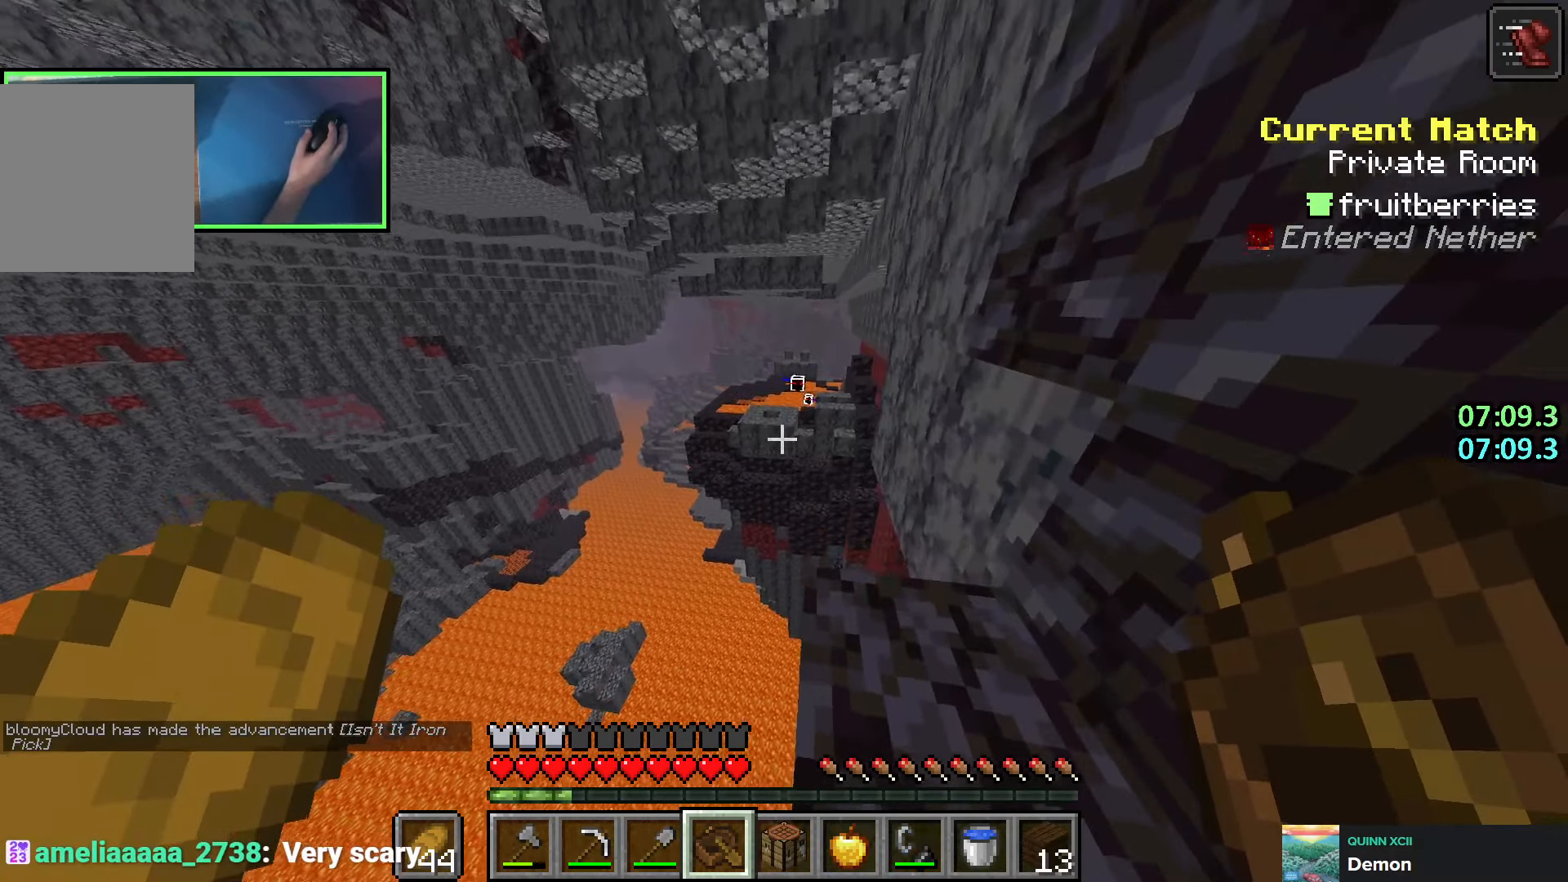
{"keys": ["shift"], "events": [[233, "w", "down"], [283, "w", "up"]]}
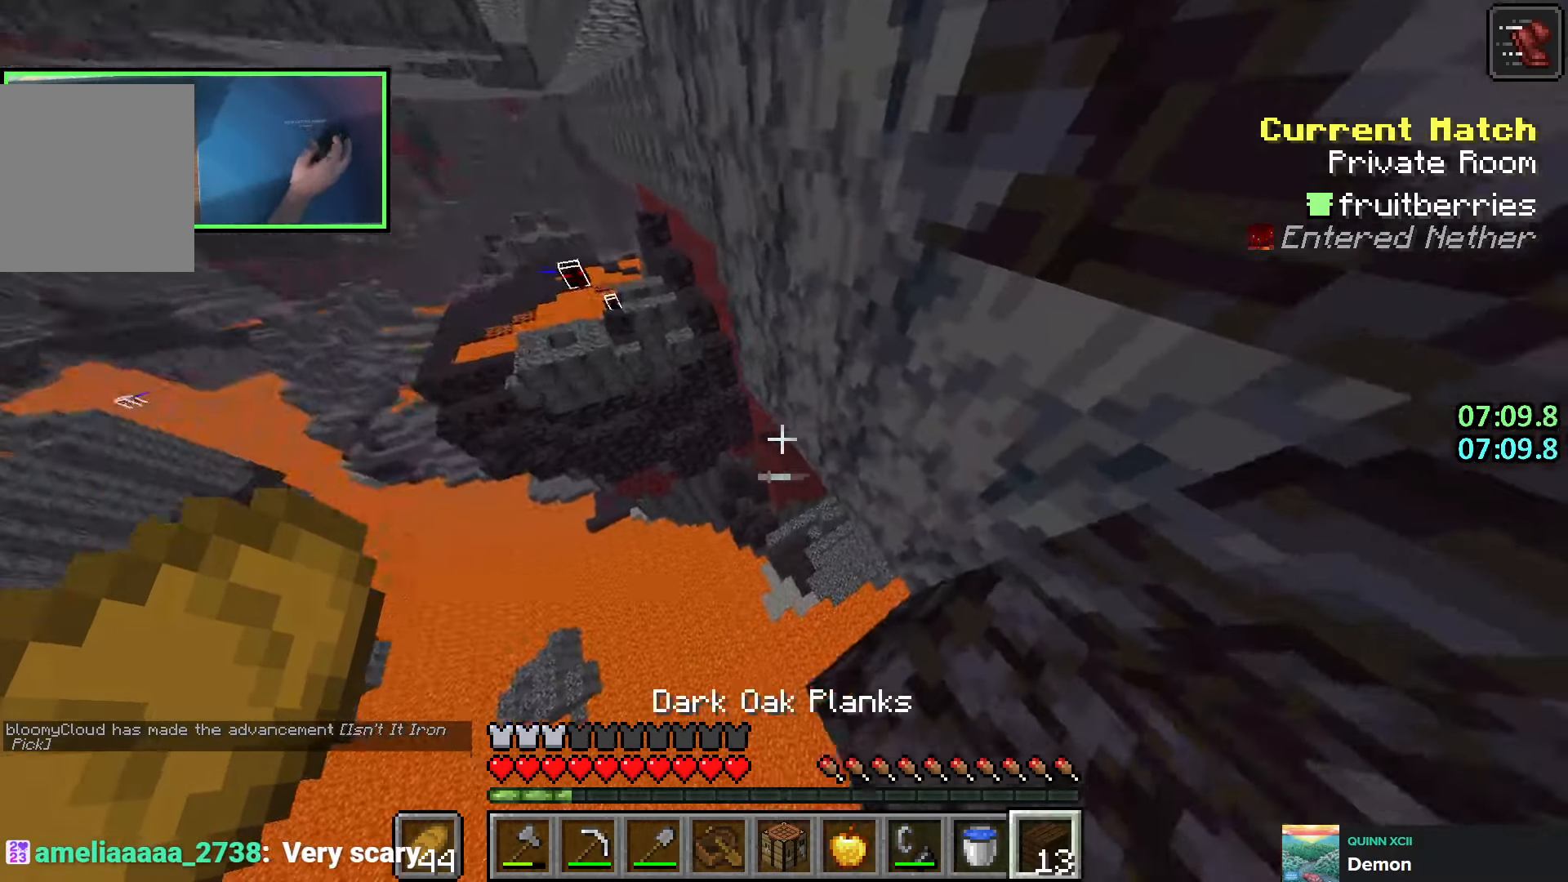
{"keys": ["shift"], "events": [[183, "a", "down"], [333, "a", "up"]]}
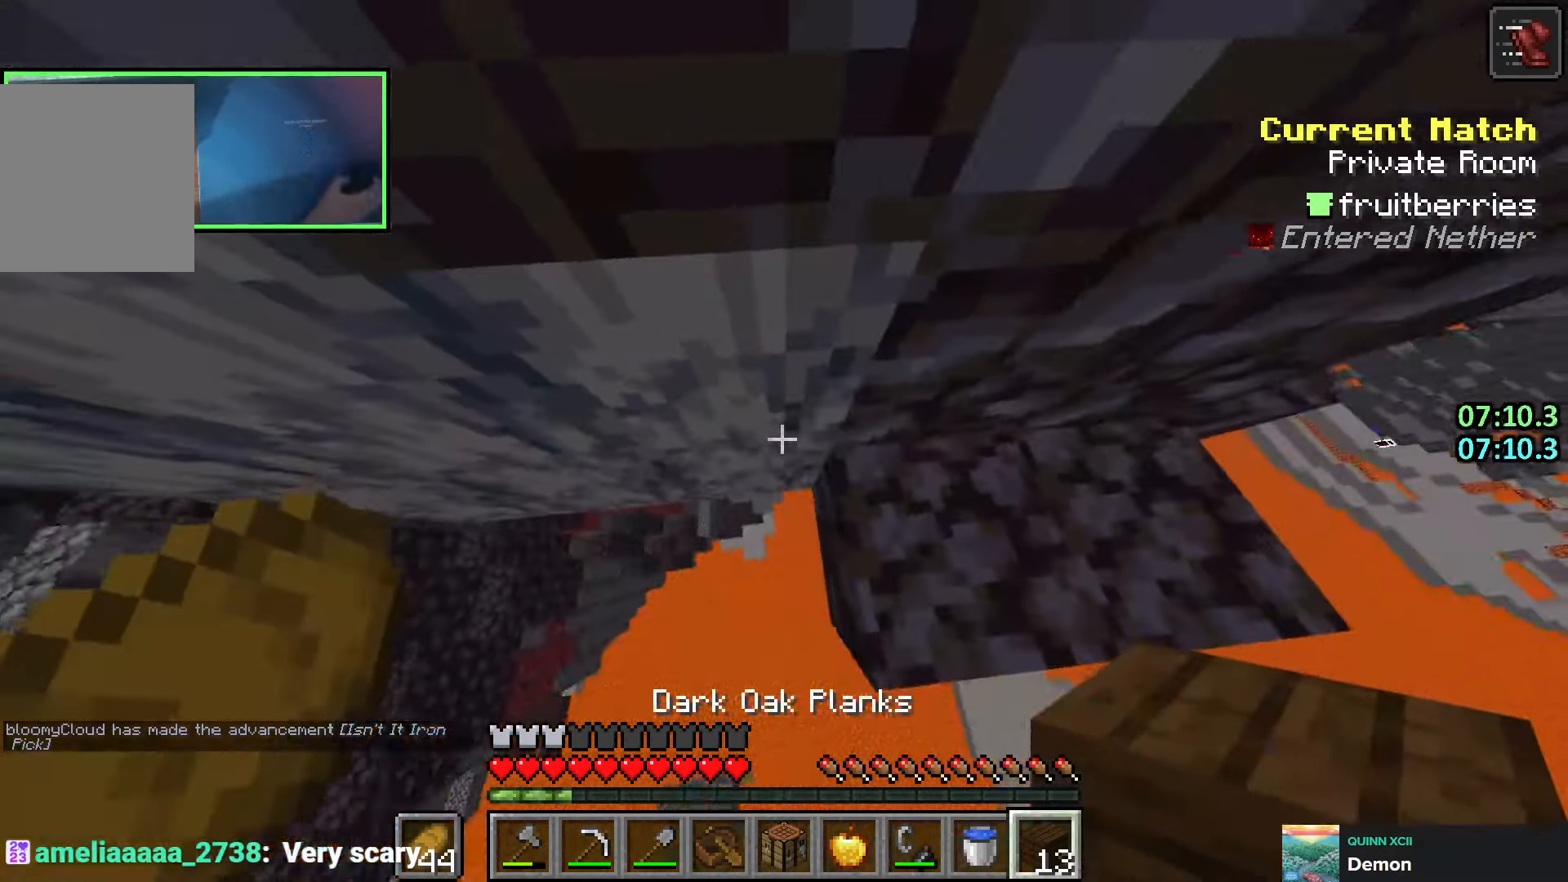
{"keys": ["a", "shift"], "events": [[33, "a", "down"]]}
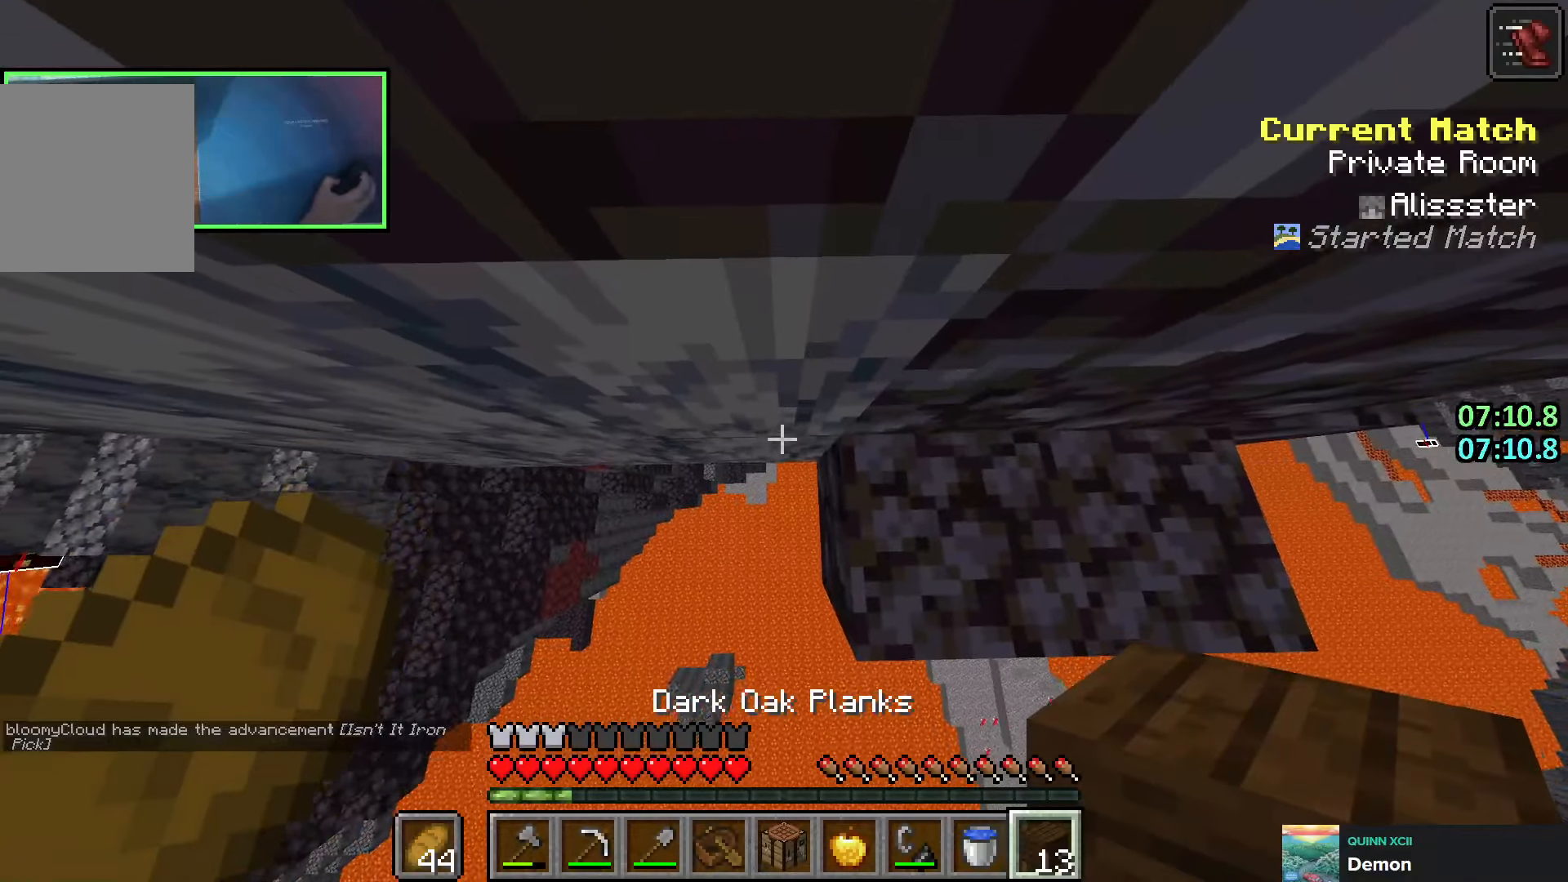
{"keys": ["a", "shift"], "events": []}
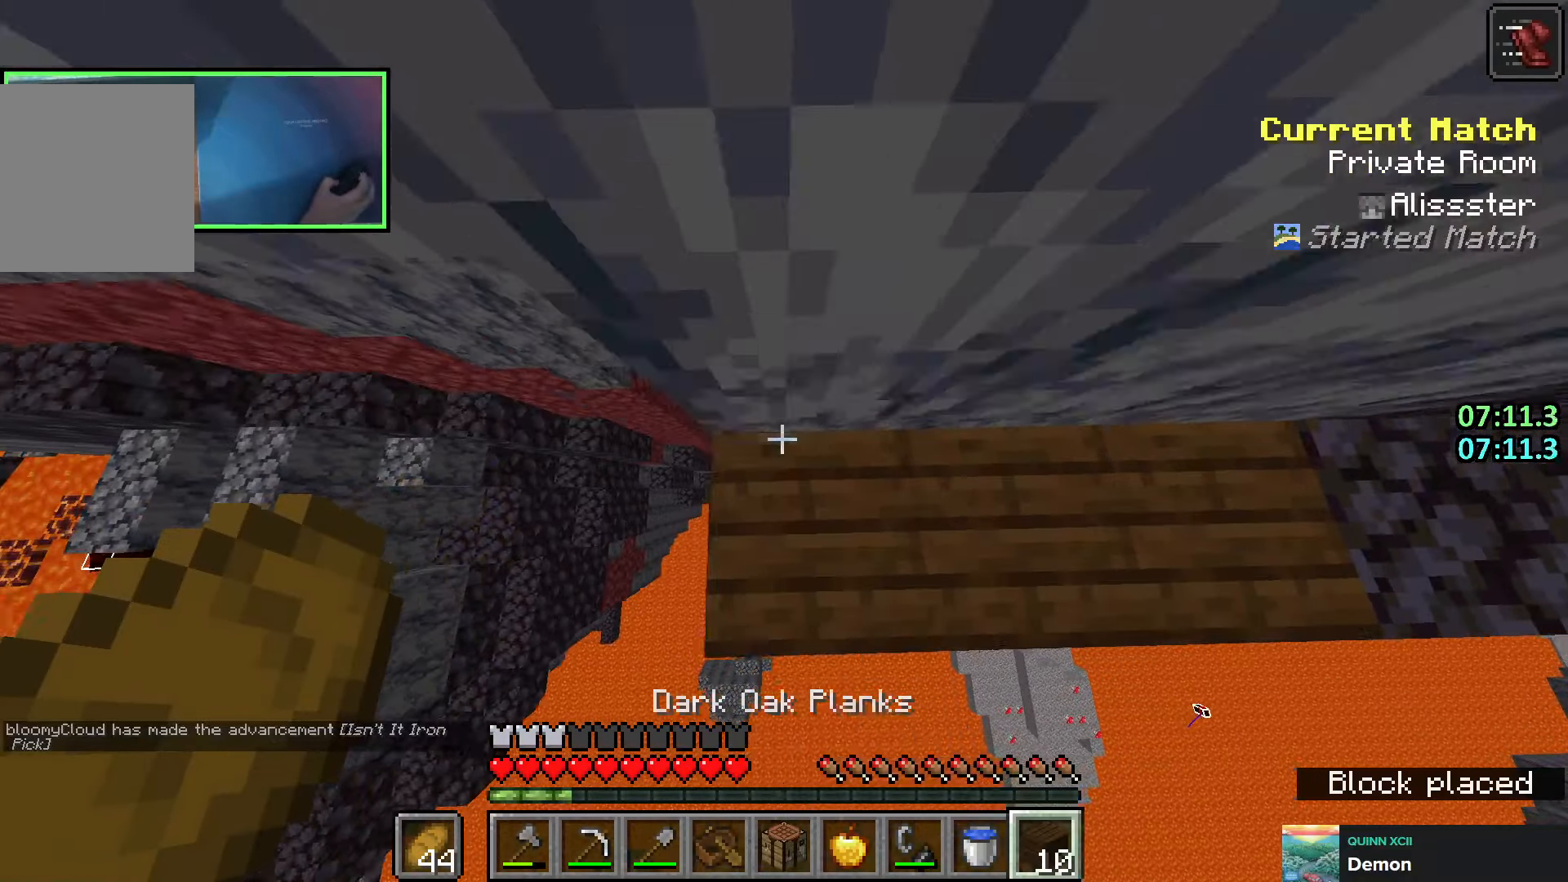
{"keys": ["shift"], "events": [[350, "a", "up"]]}
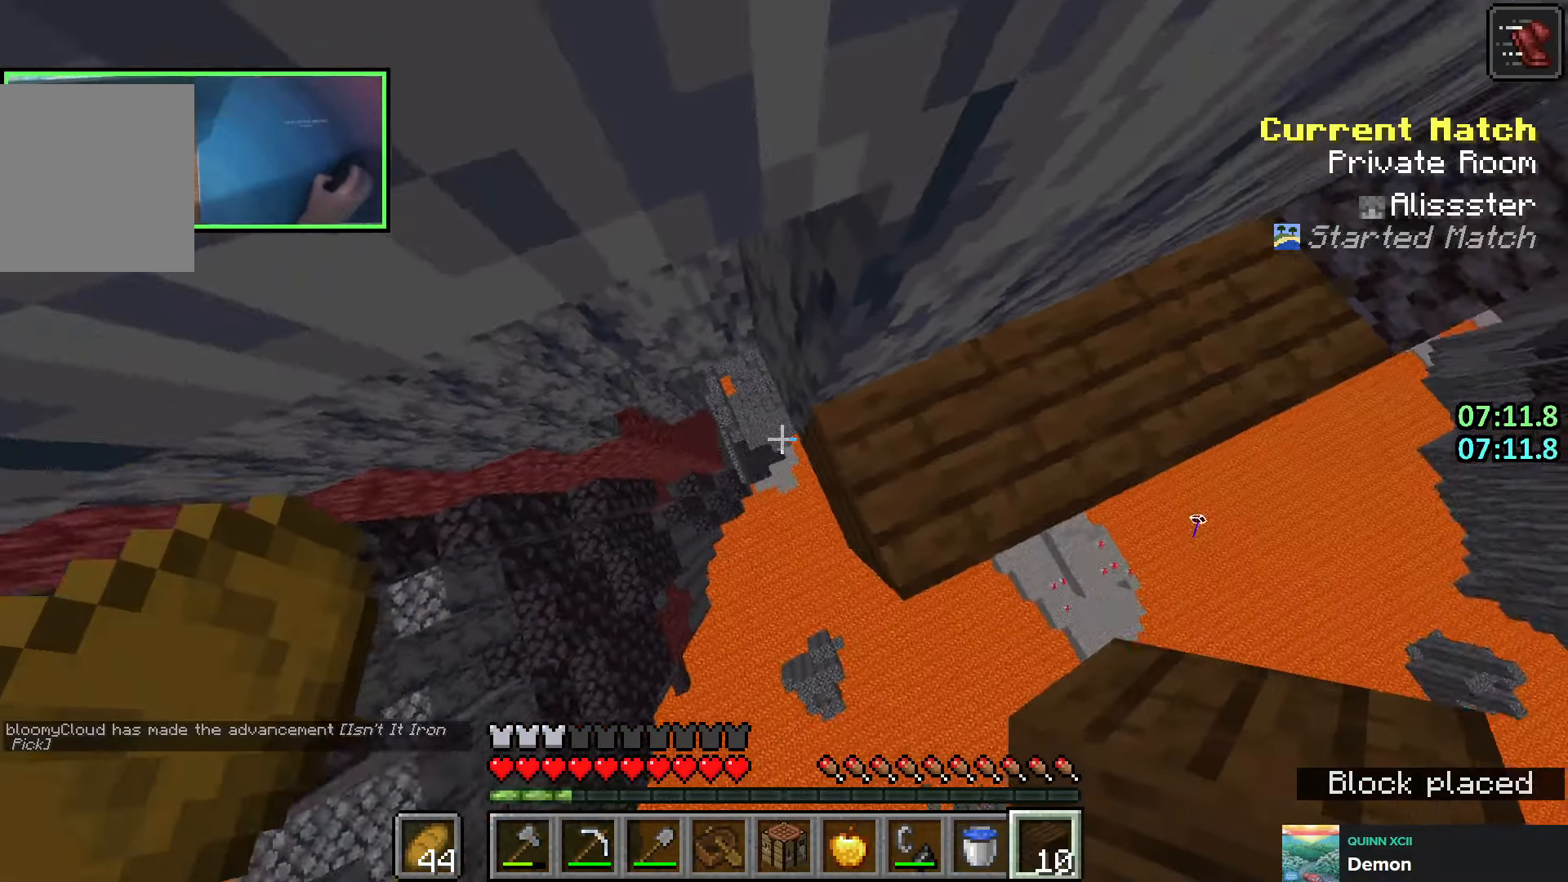
{"keys": ["a", "s", "shift"], "events": [[283, "a", "down"], [300, "s", "down"]]}
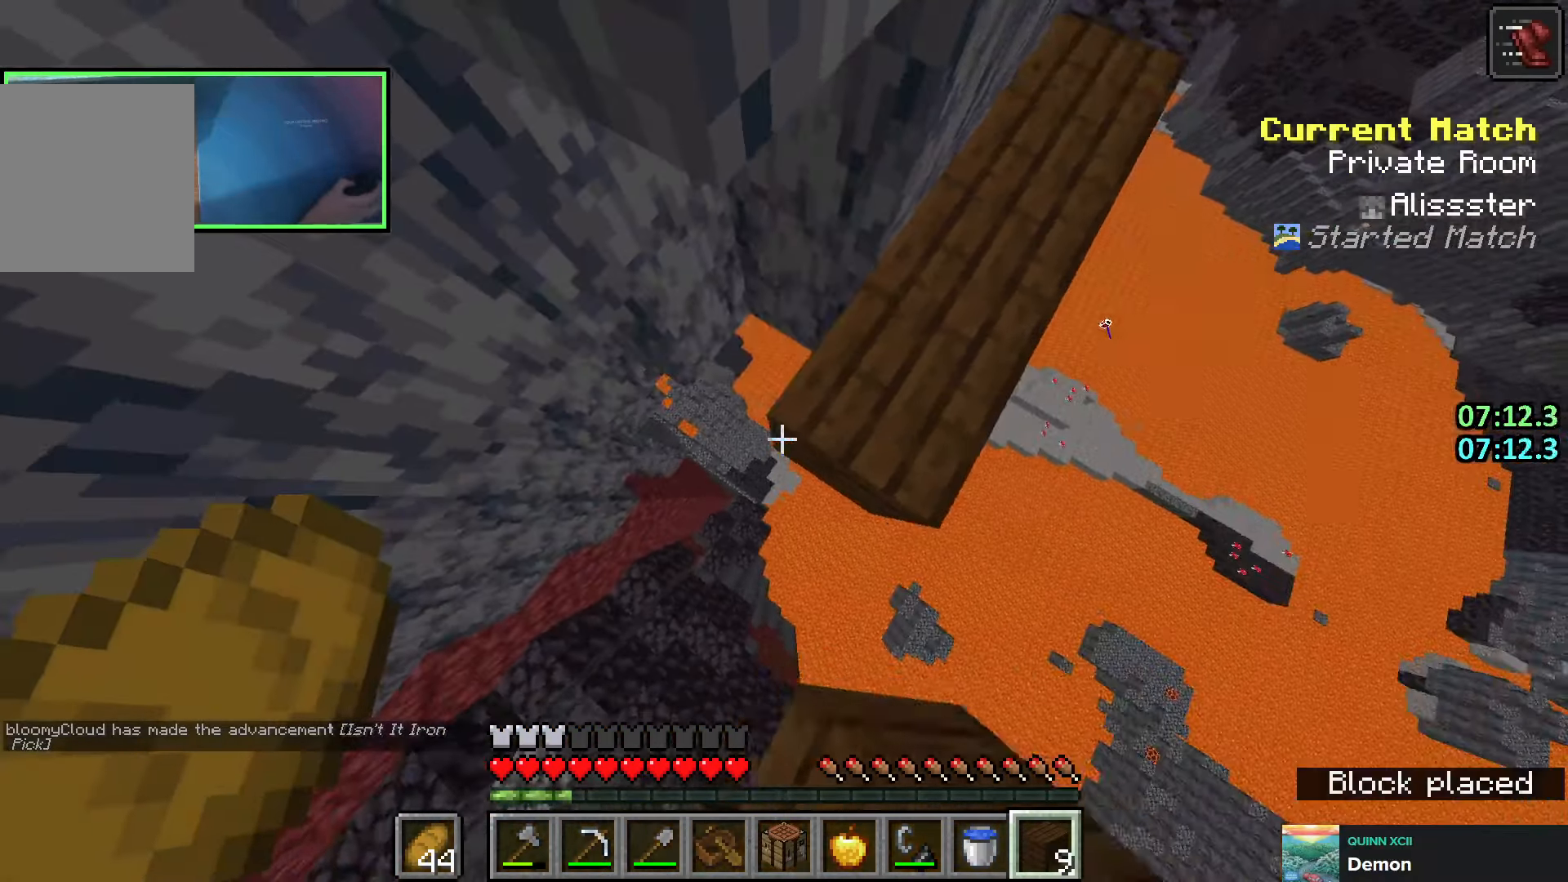
{"keys": ["s", "shift"], "events": [[300, "a", "up"]]}